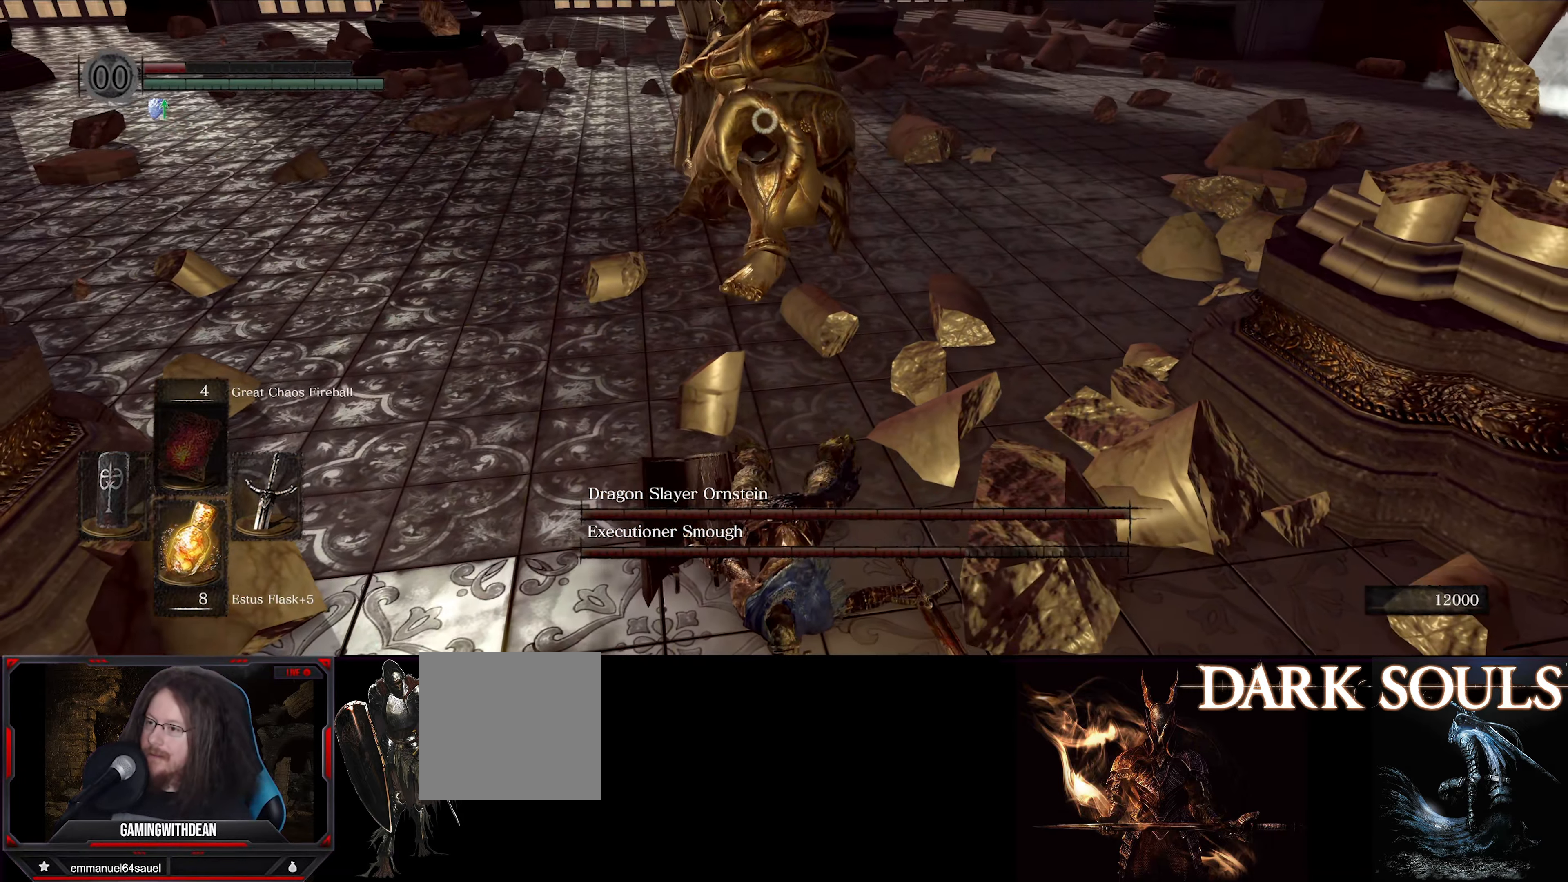
Gameplay with a controller (Xbox layout); each line is a JSON object with the inputs held at the frame after it. "events" lists button and stick changes between this image and that frame as [ms after this image, input, new state], when the widget could be followed in between. Not read: L3 R3.
{"buttons": [], "left_stick": "down", "right_stick": "center", "events": [[283, "left_stick", "down"]]}
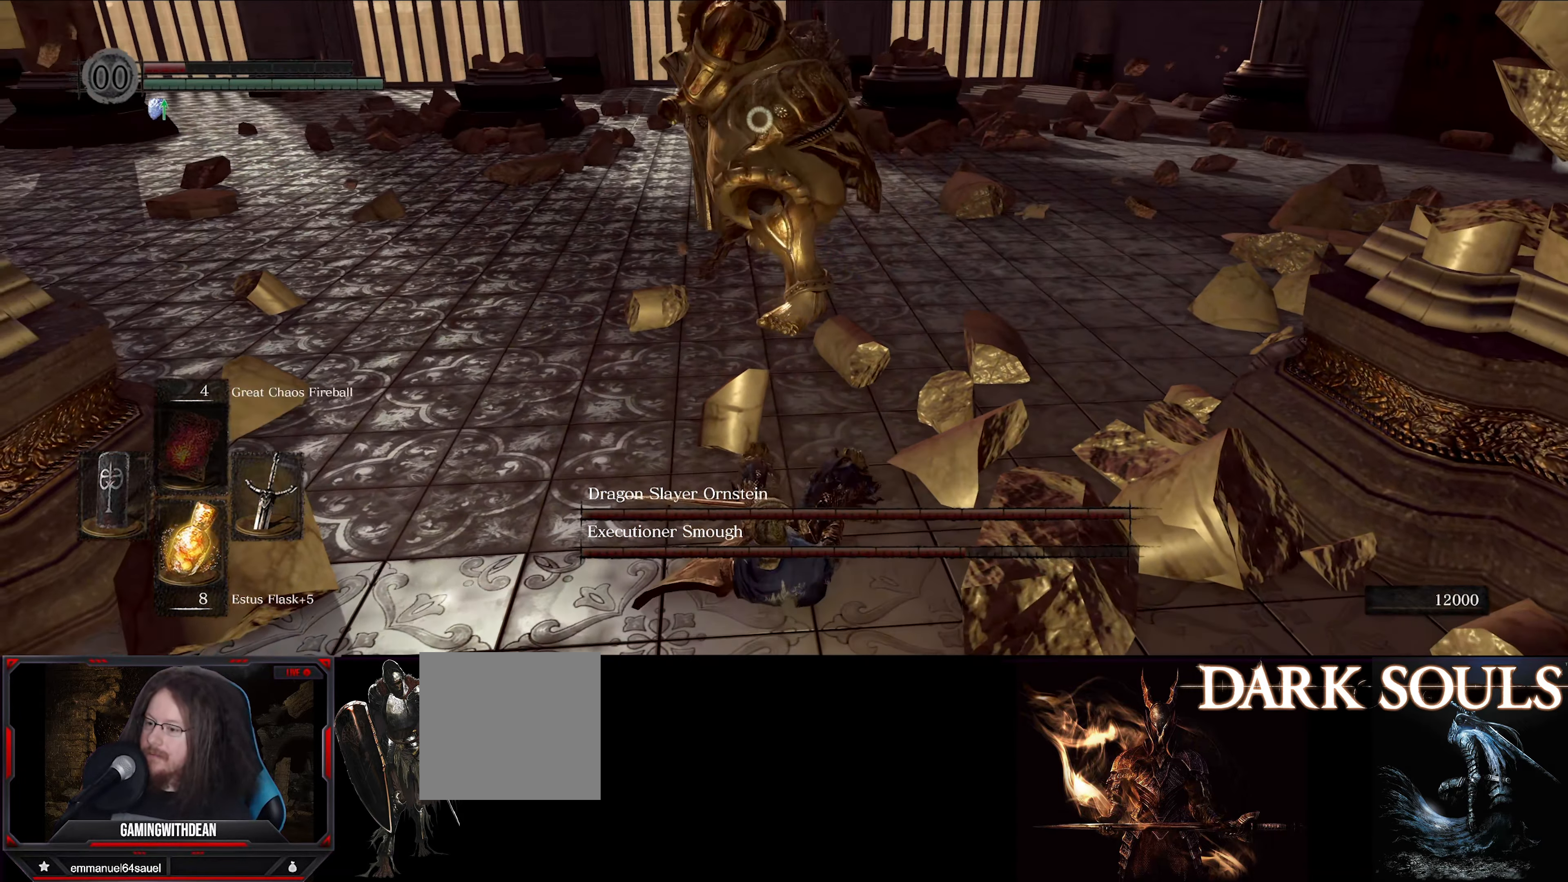
{"buttons": [], "left_stick": "down-left", "right_stick": "center", "events": [[317, "left_stick", "down-left"]]}
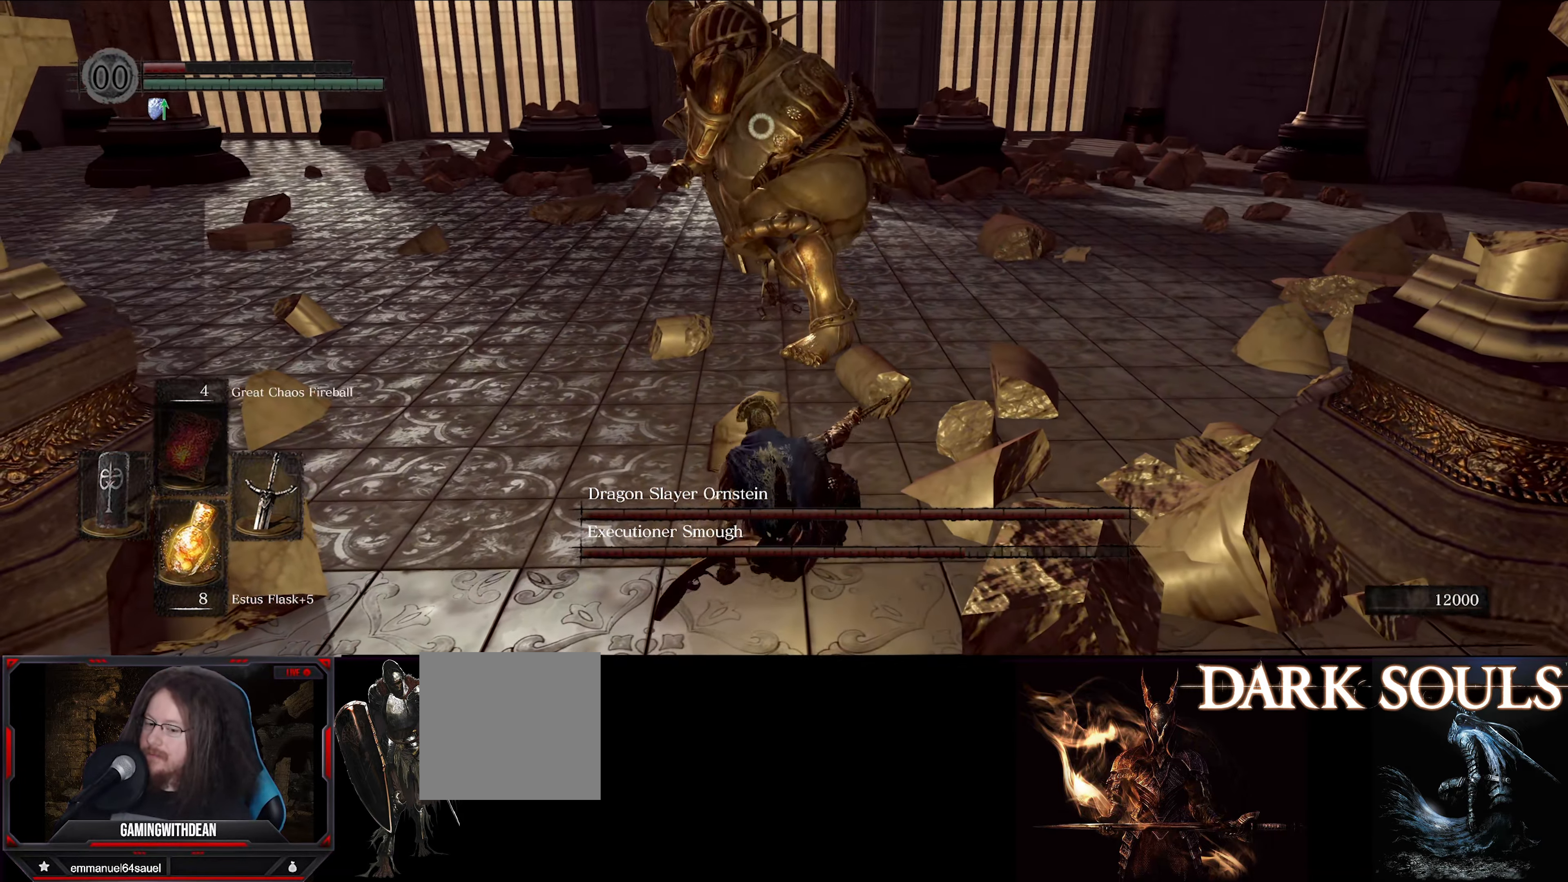
{"buttons": ["L1"], "left_stick": "down-left", "right_stick": "center", "events": [[133, "L1", "down"]]}
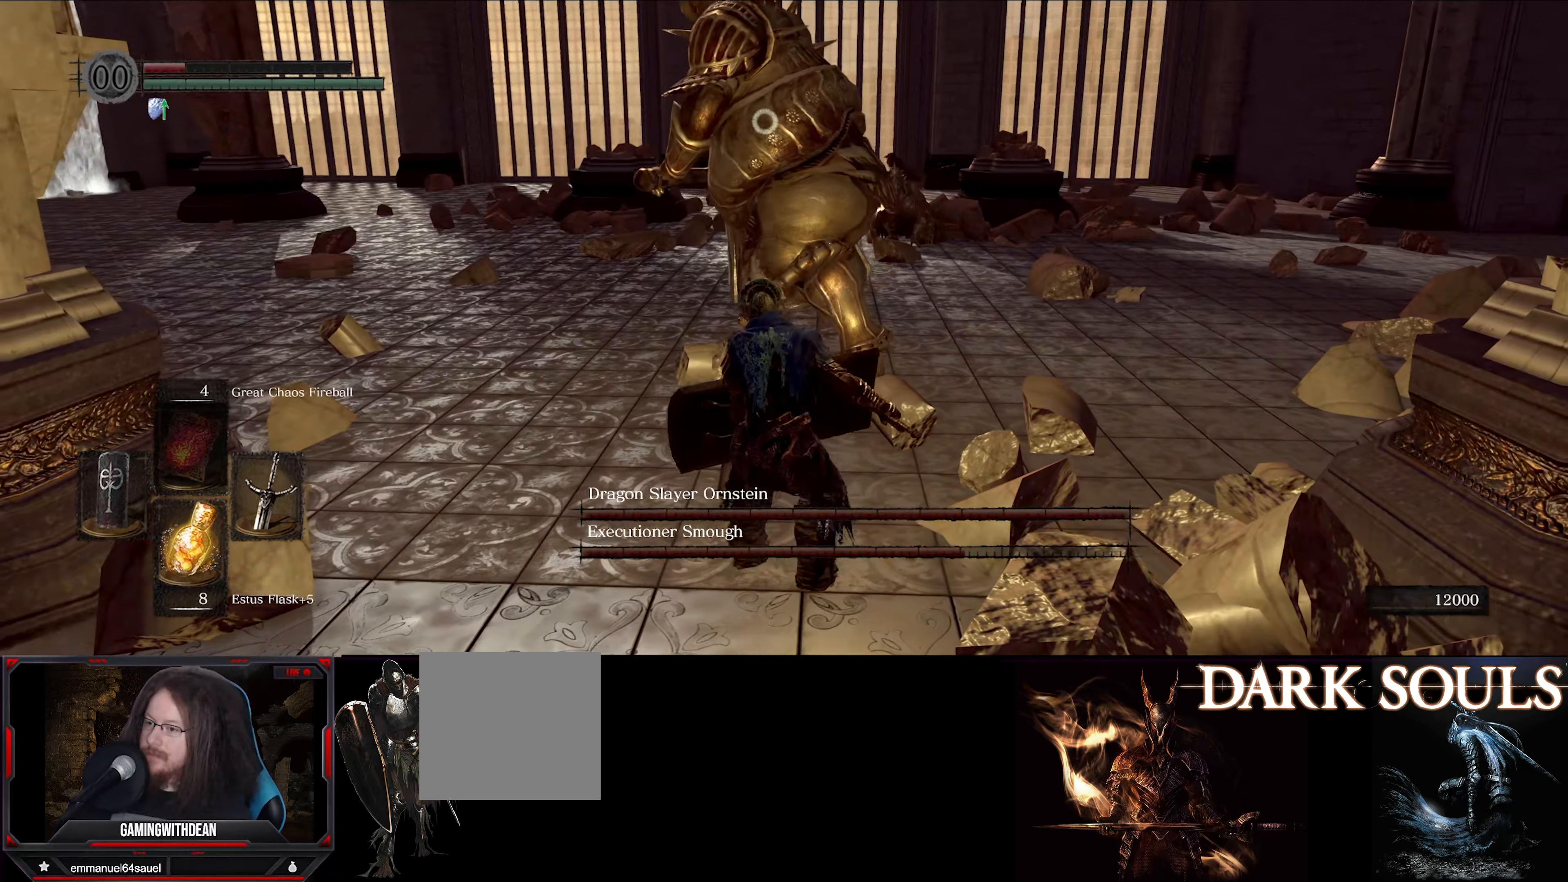
{"buttons": ["L1"], "left_stick": "down-left", "right_stick": "center", "events": []}
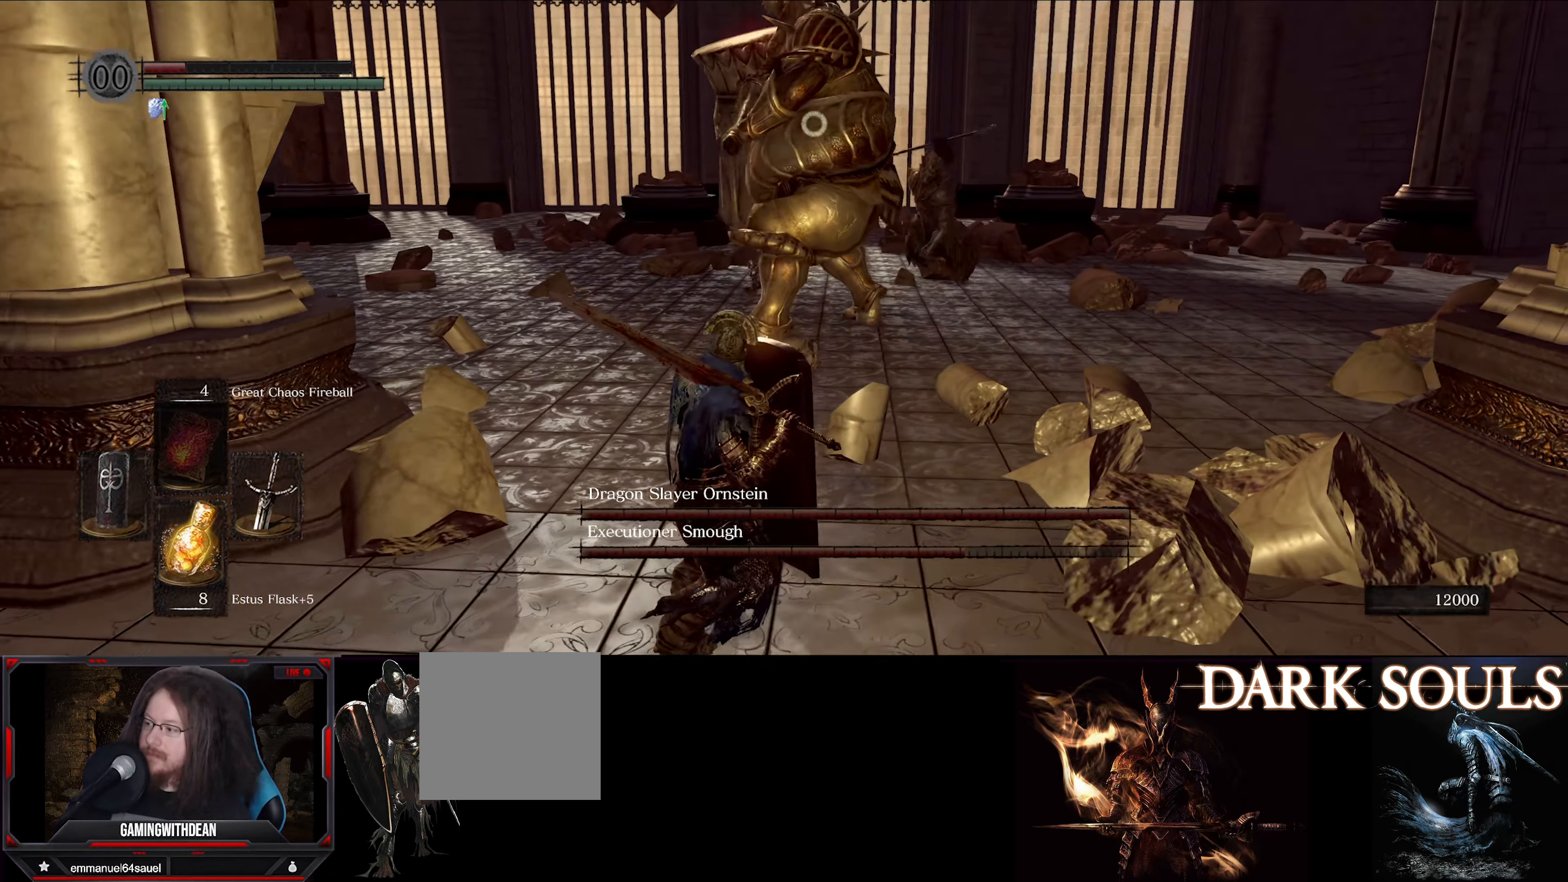
{"buttons": ["L1"], "left_stick": "down-left", "right_stick": "center", "events": []}
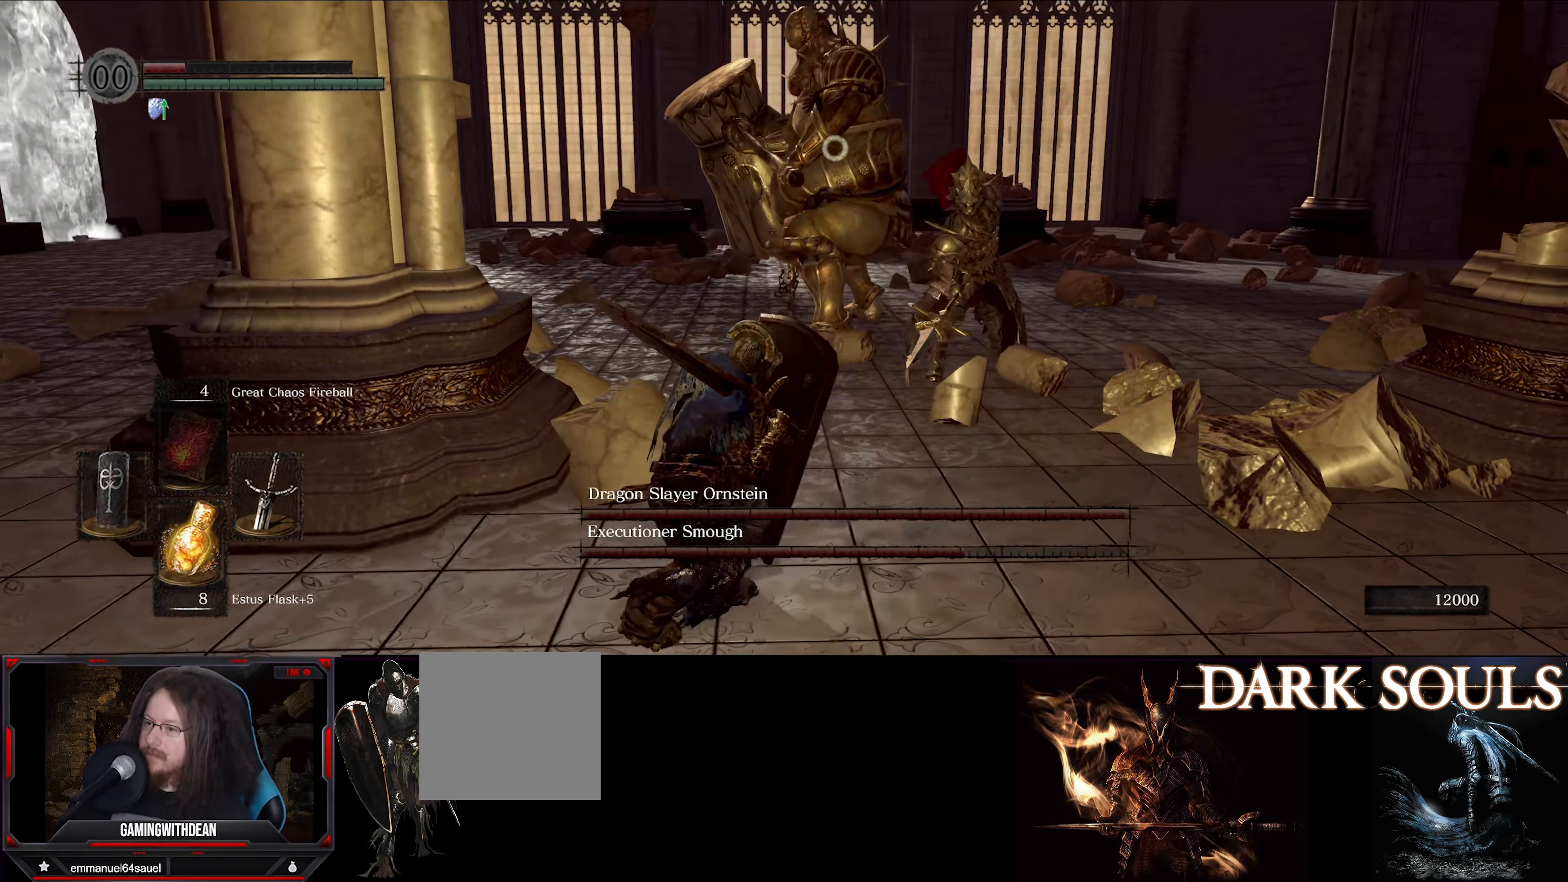
{"buttons": ["L1"], "left_stick": "down-left", "right_stick": "center", "events": []}
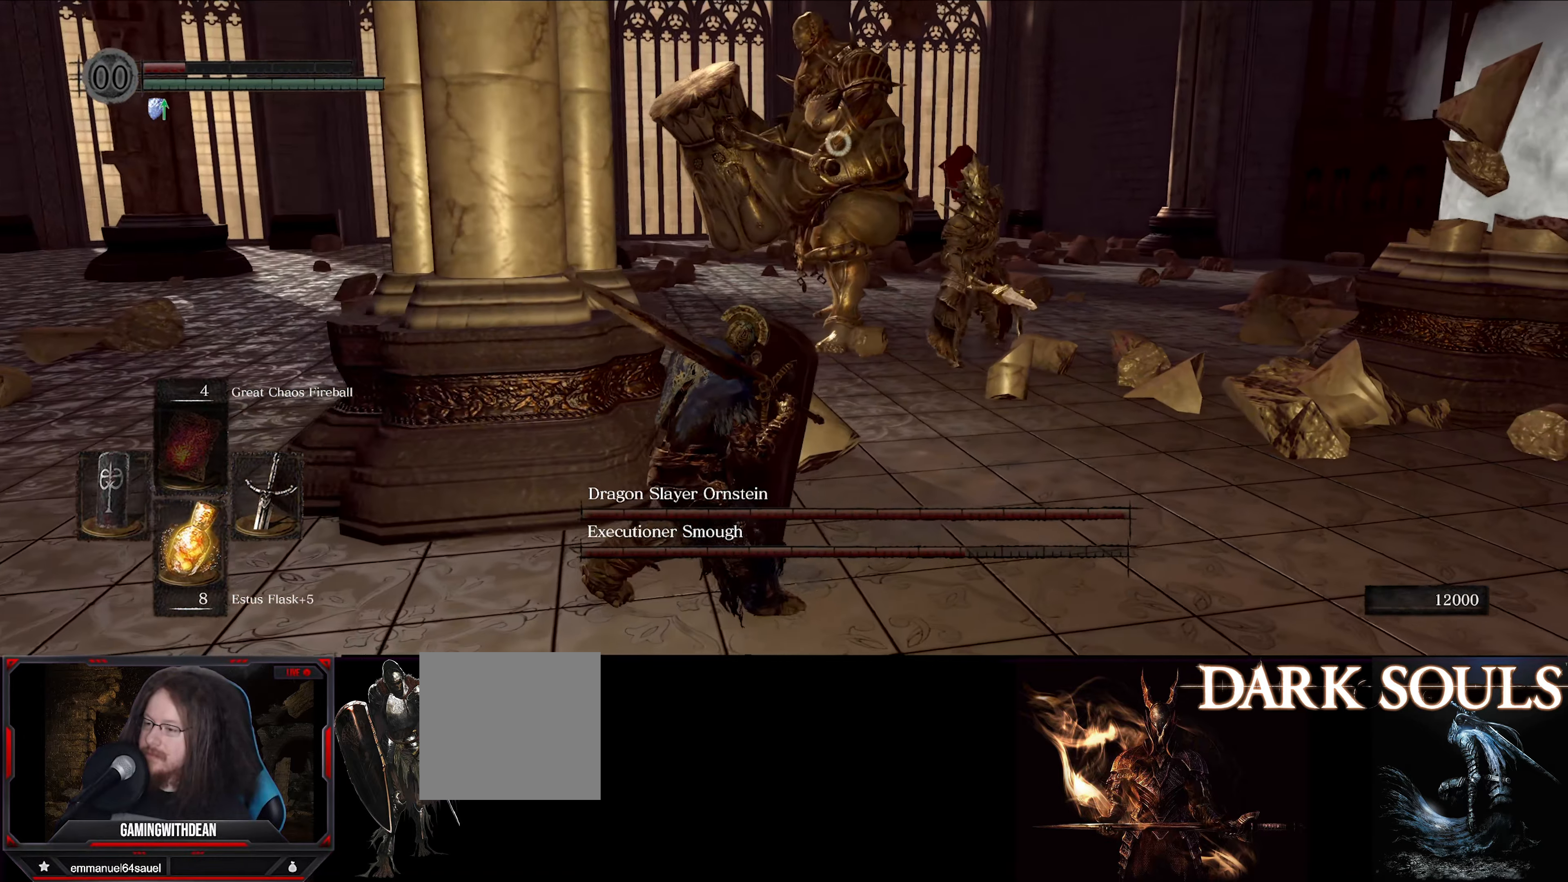
{"buttons": ["L1"], "left_stick": "left", "right_stick": "center", "events": [[217, "left_stick", "left"]]}
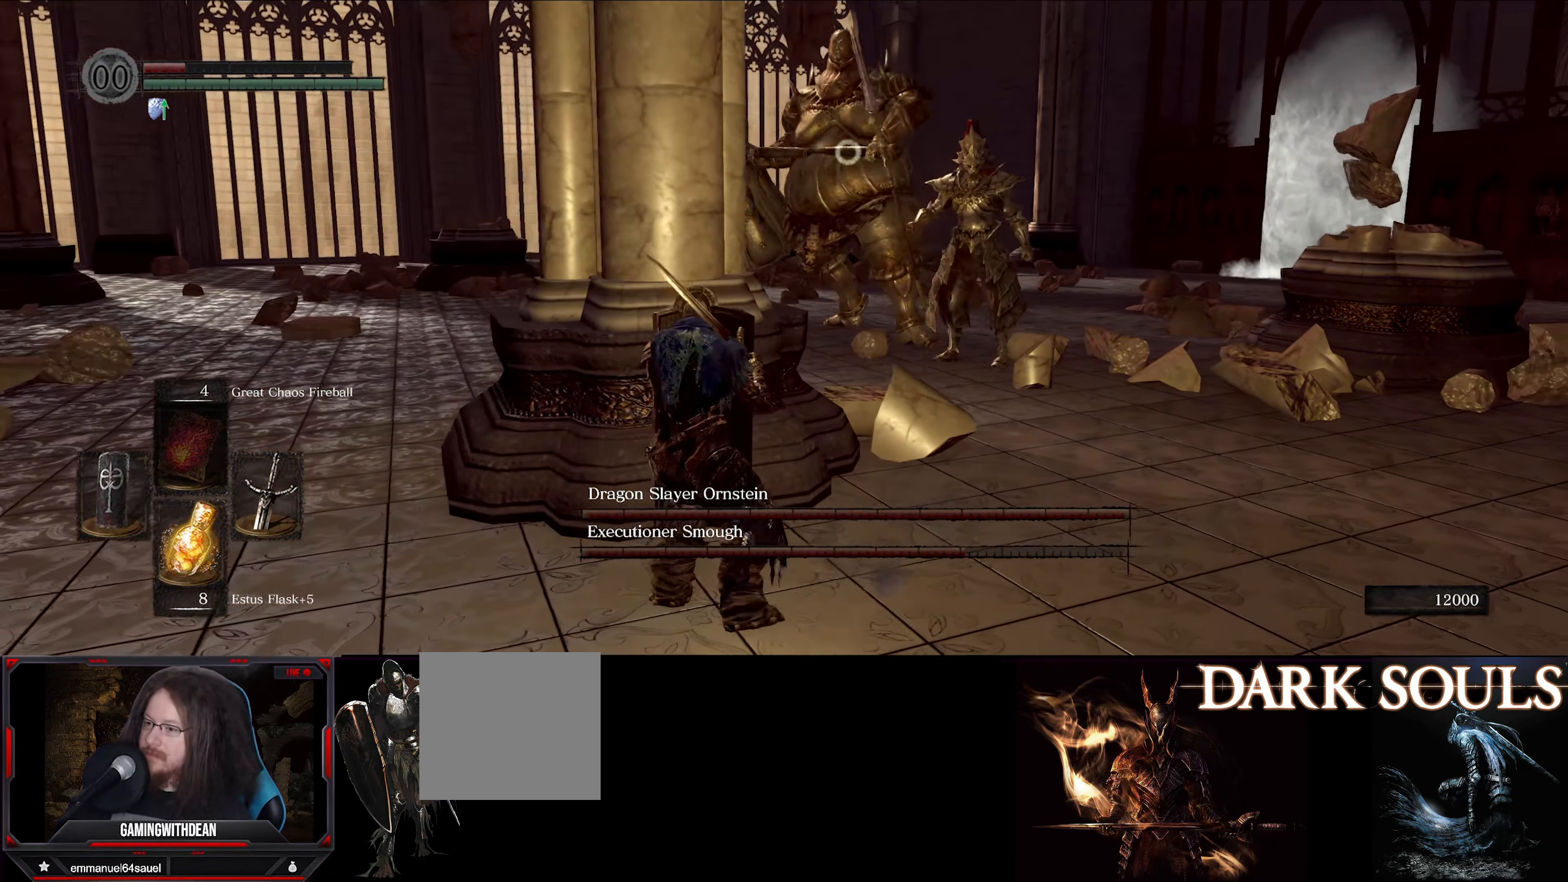
{"buttons": ["L1"], "left_stick": "down-left", "right_stick": "center", "events": [[400, "left_stick", "down-left"]]}
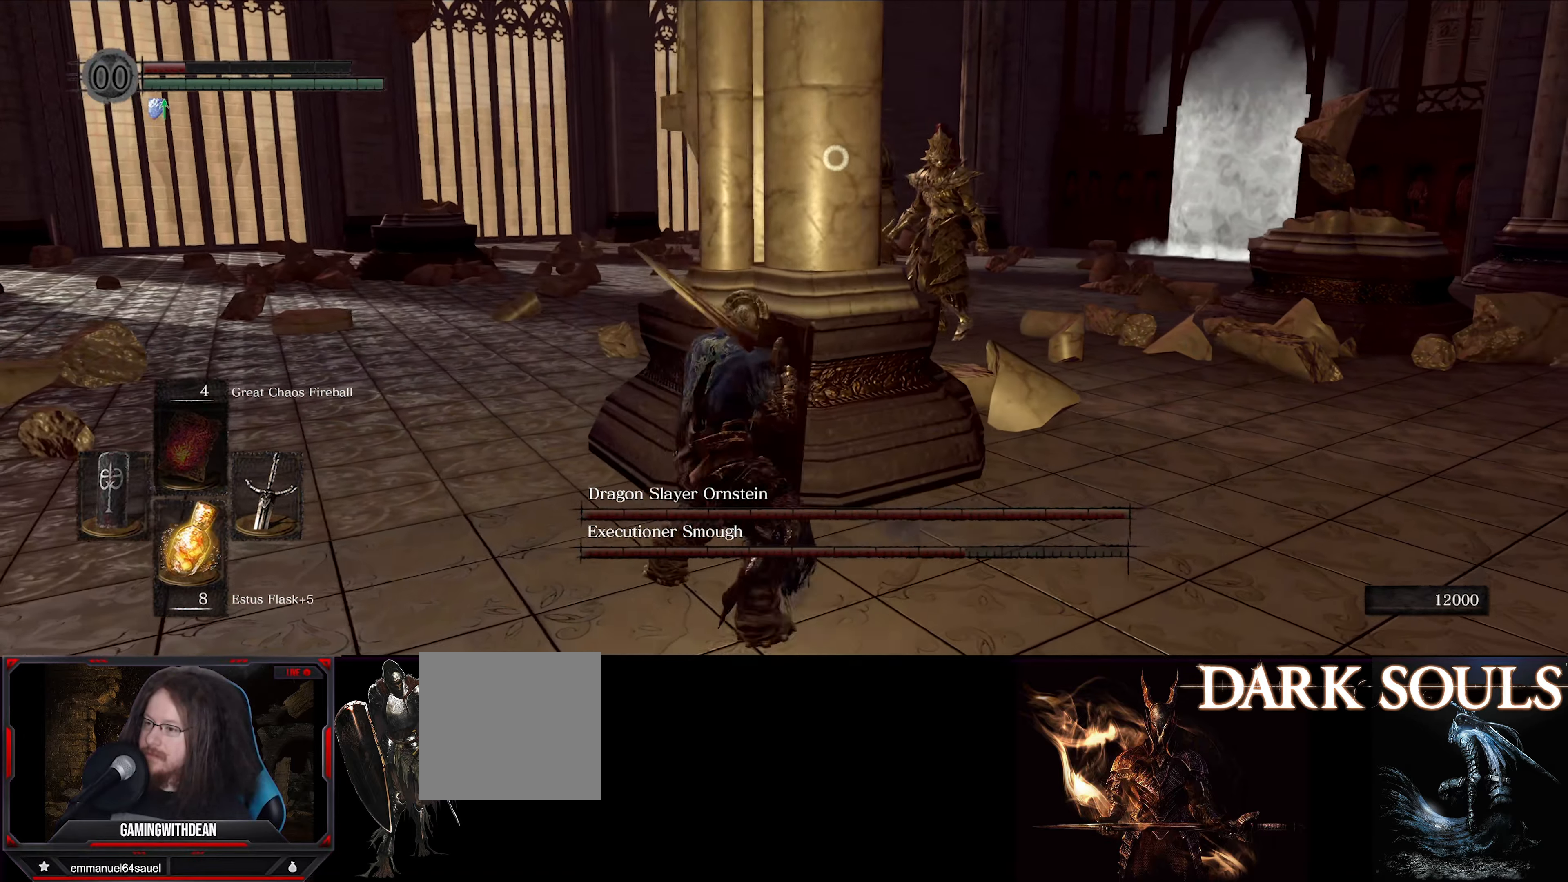
{"buttons": ["L1"], "left_stick": "right", "right_stick": "center", "events": [[84, "left_stick", "down"], [450, "left_stick", "right"]]}
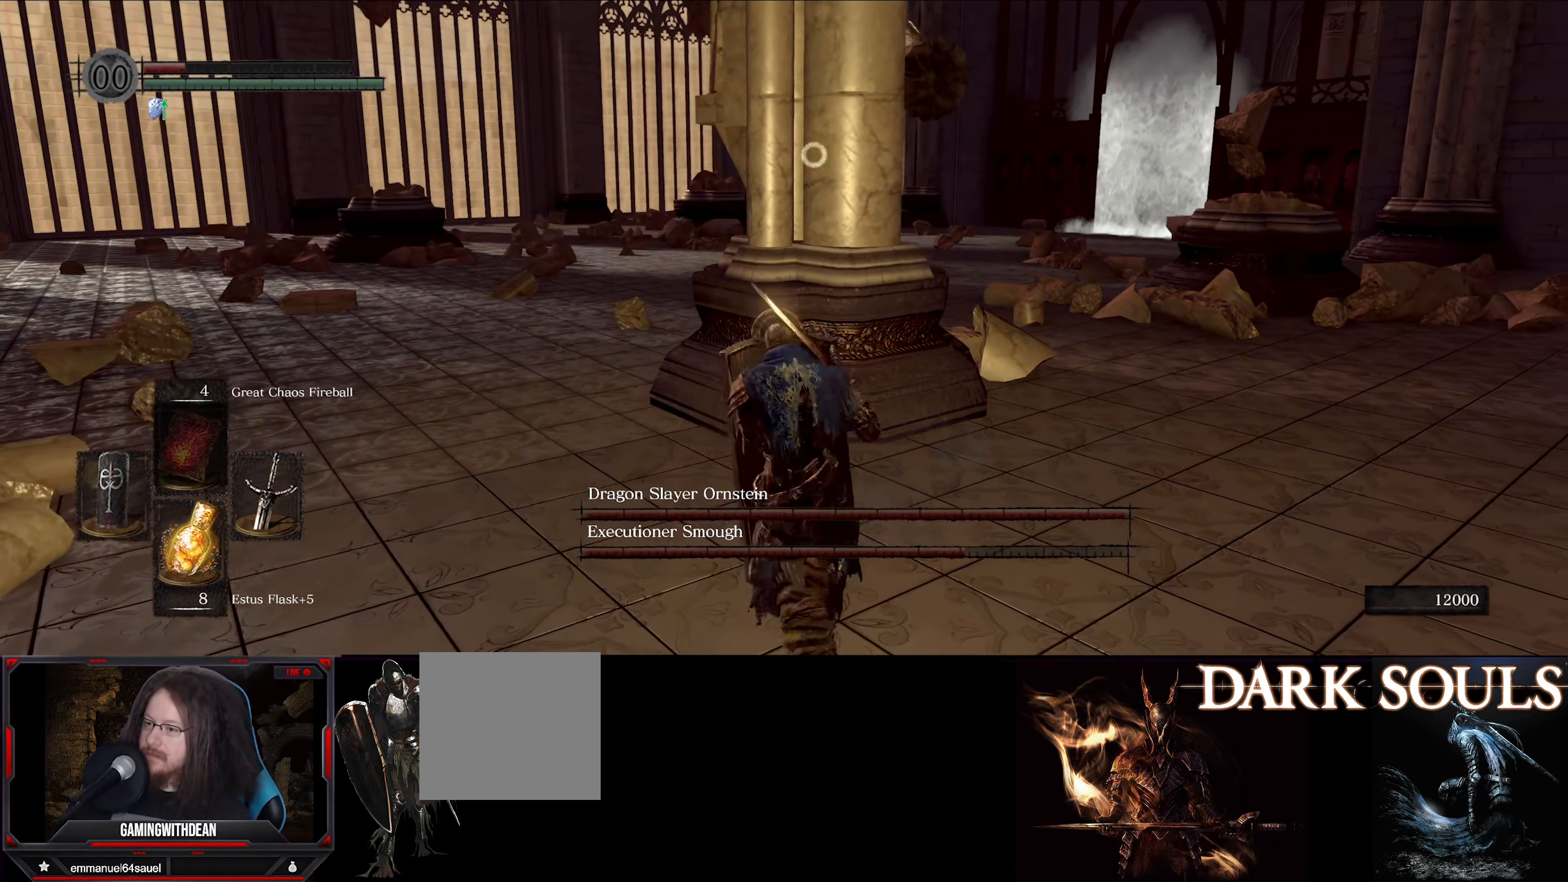
{"buttons": [], "left_stick": "center", "right_stick": "center", "events": [[150, "left_stick", "down"], [234, "X", "down"], [300, "L1", "up"], [317, "X", "up"], [367, "left_stick", "center"]]}
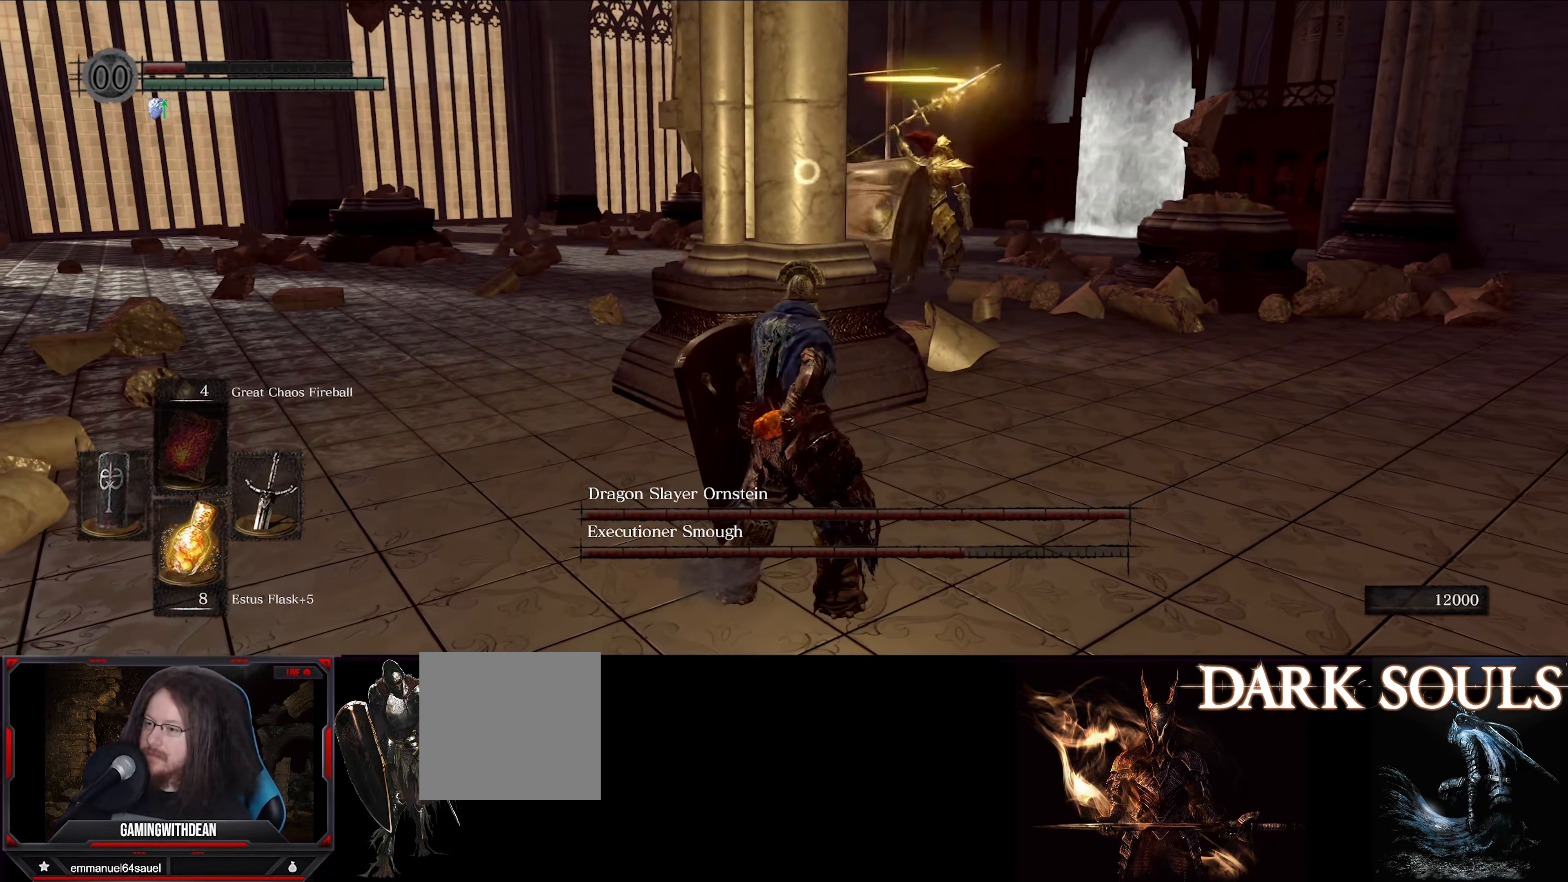
{"buttons": [], "left_stick": "center", "right_stick": "center", "events": []}
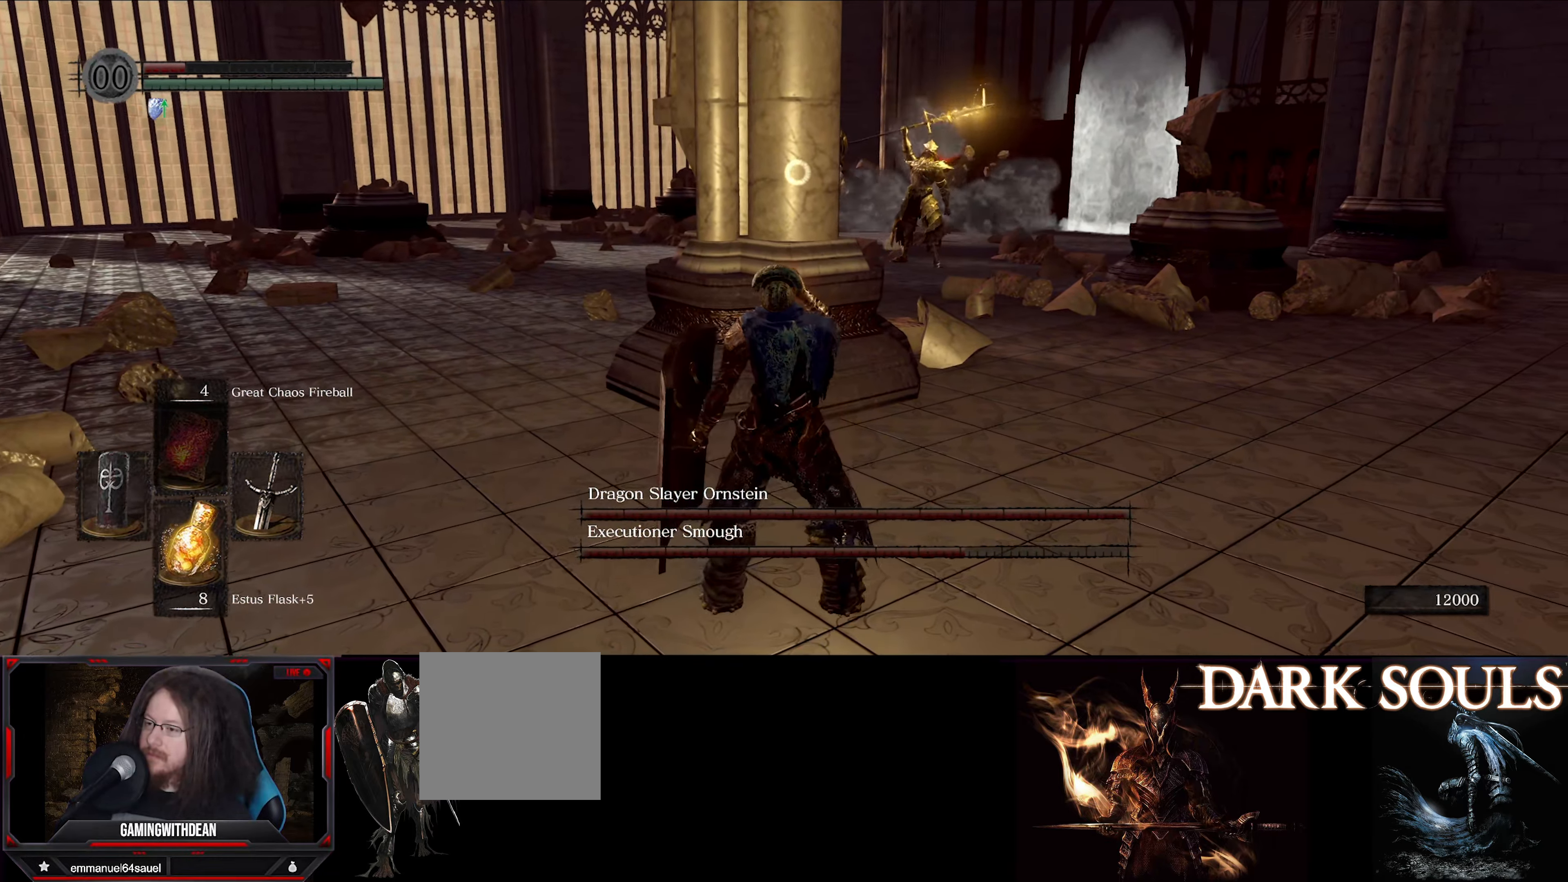
{"buttons": [], "left_stick": "center", "right_stick": "center", "events": []}
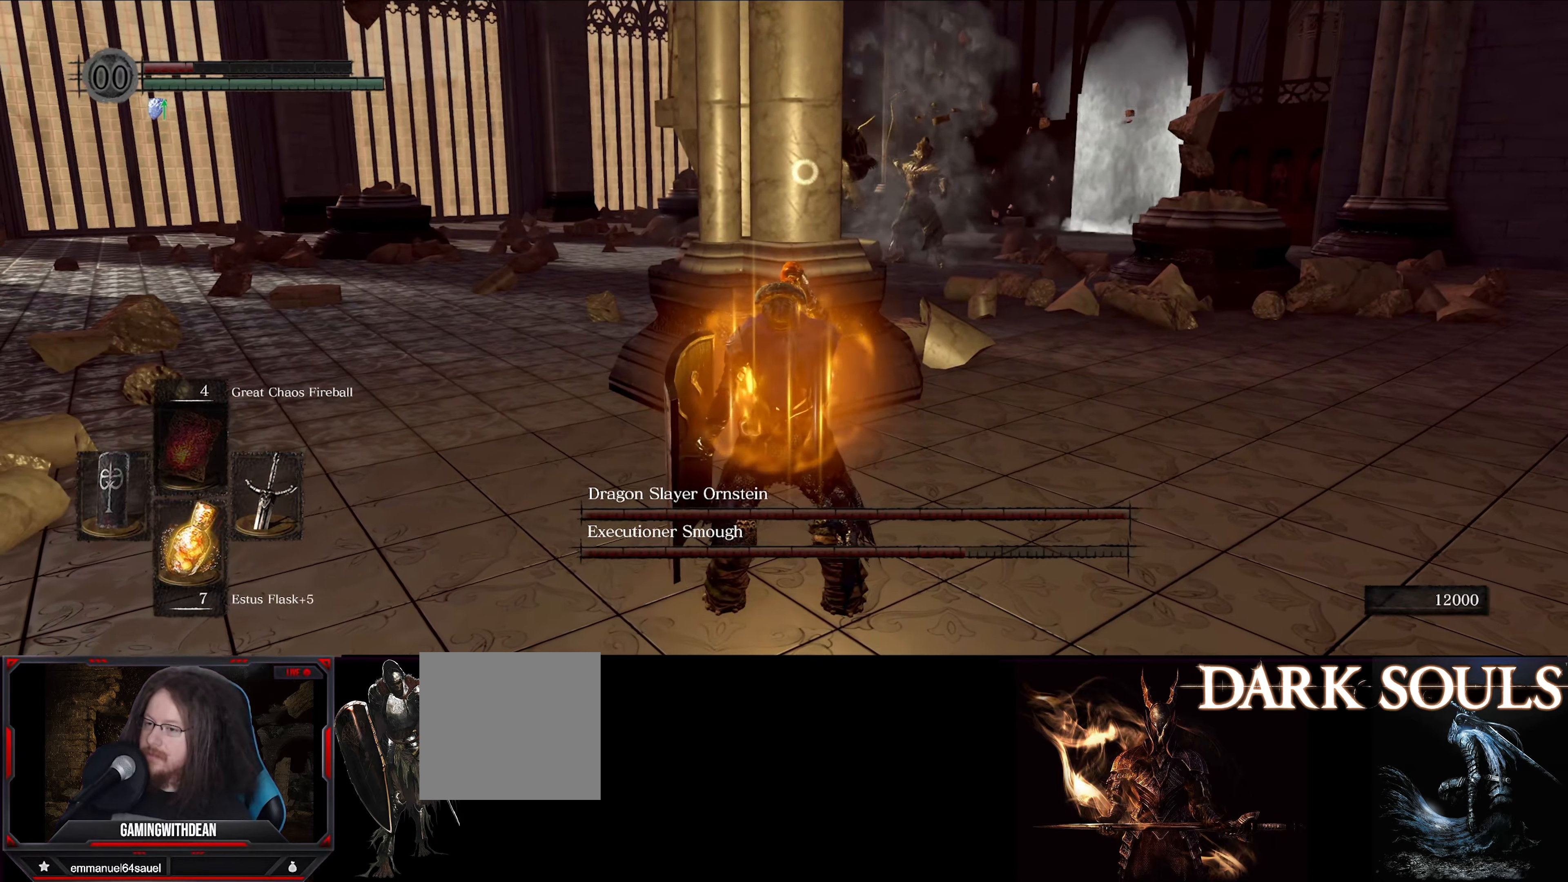
{"buttons": ["L1"], "left_stick": "left", "right_stick": "center", "events": [[283, "L1", "down"], [416, "left_stick", "left"]]}
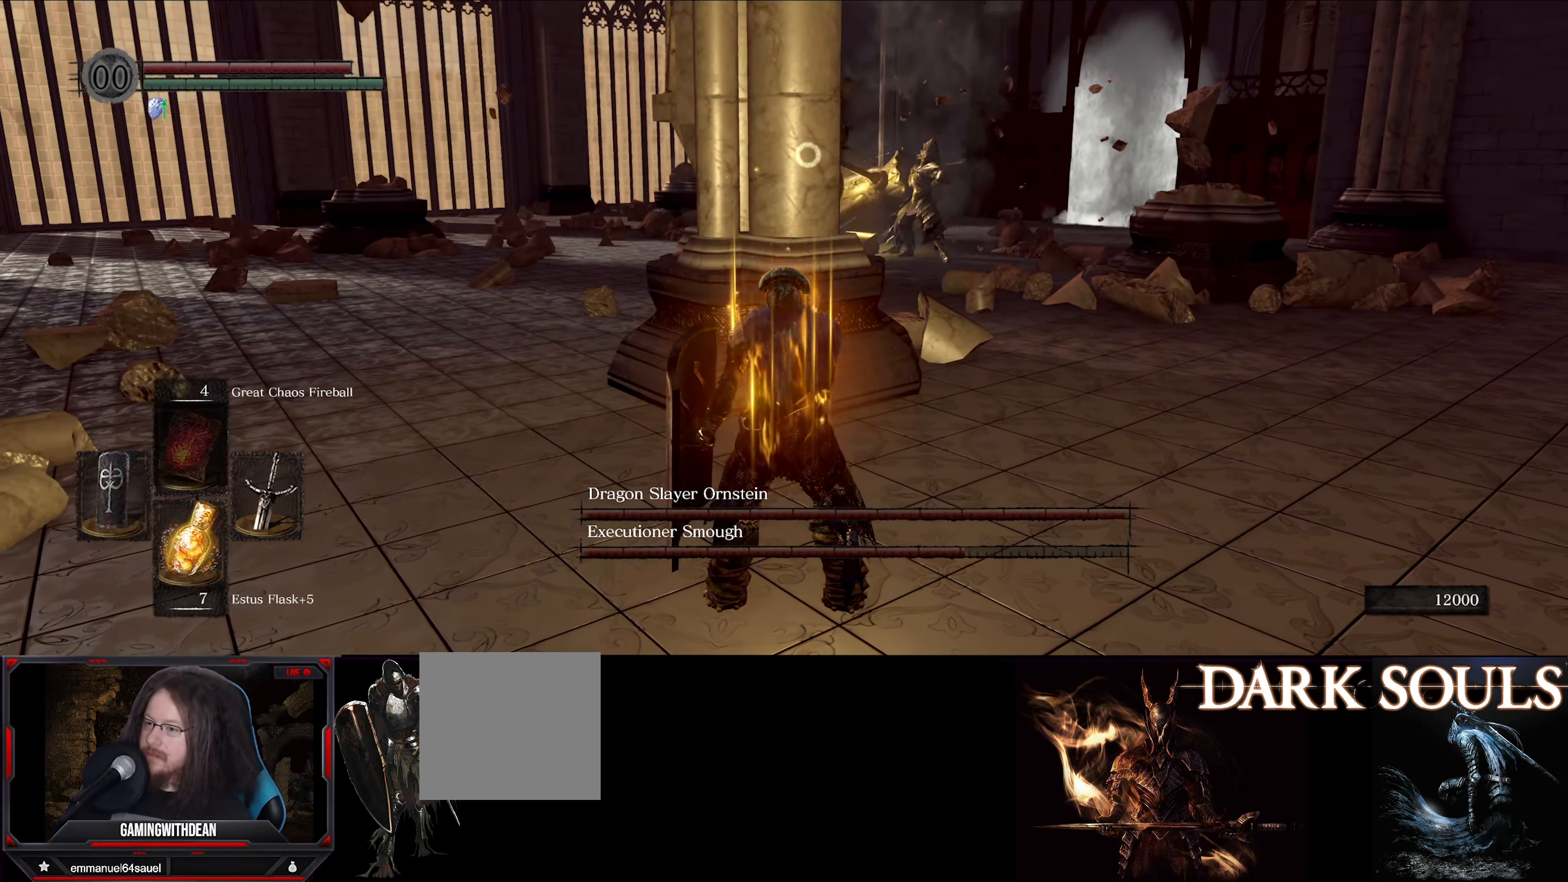
{"buttons": ["L1"], "left_stick": "up-left", "right_stick": "center", "events": [[383, "left_stick", "up-left"]]}
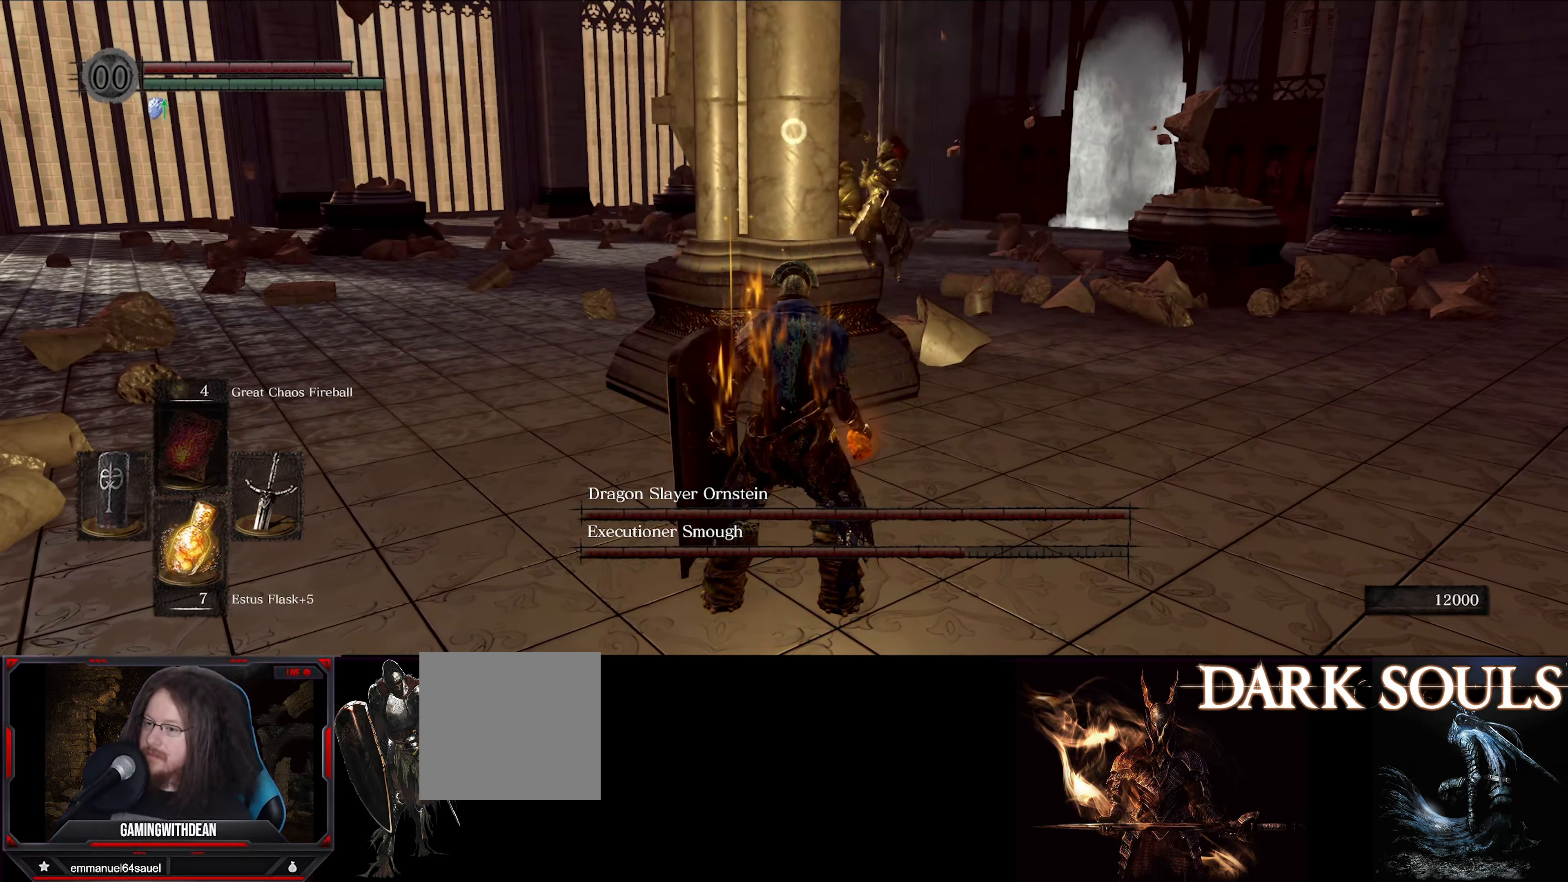
{"buttons": ["L1"], "left_stick": "up-left", "right_stick": "center", "events": []}
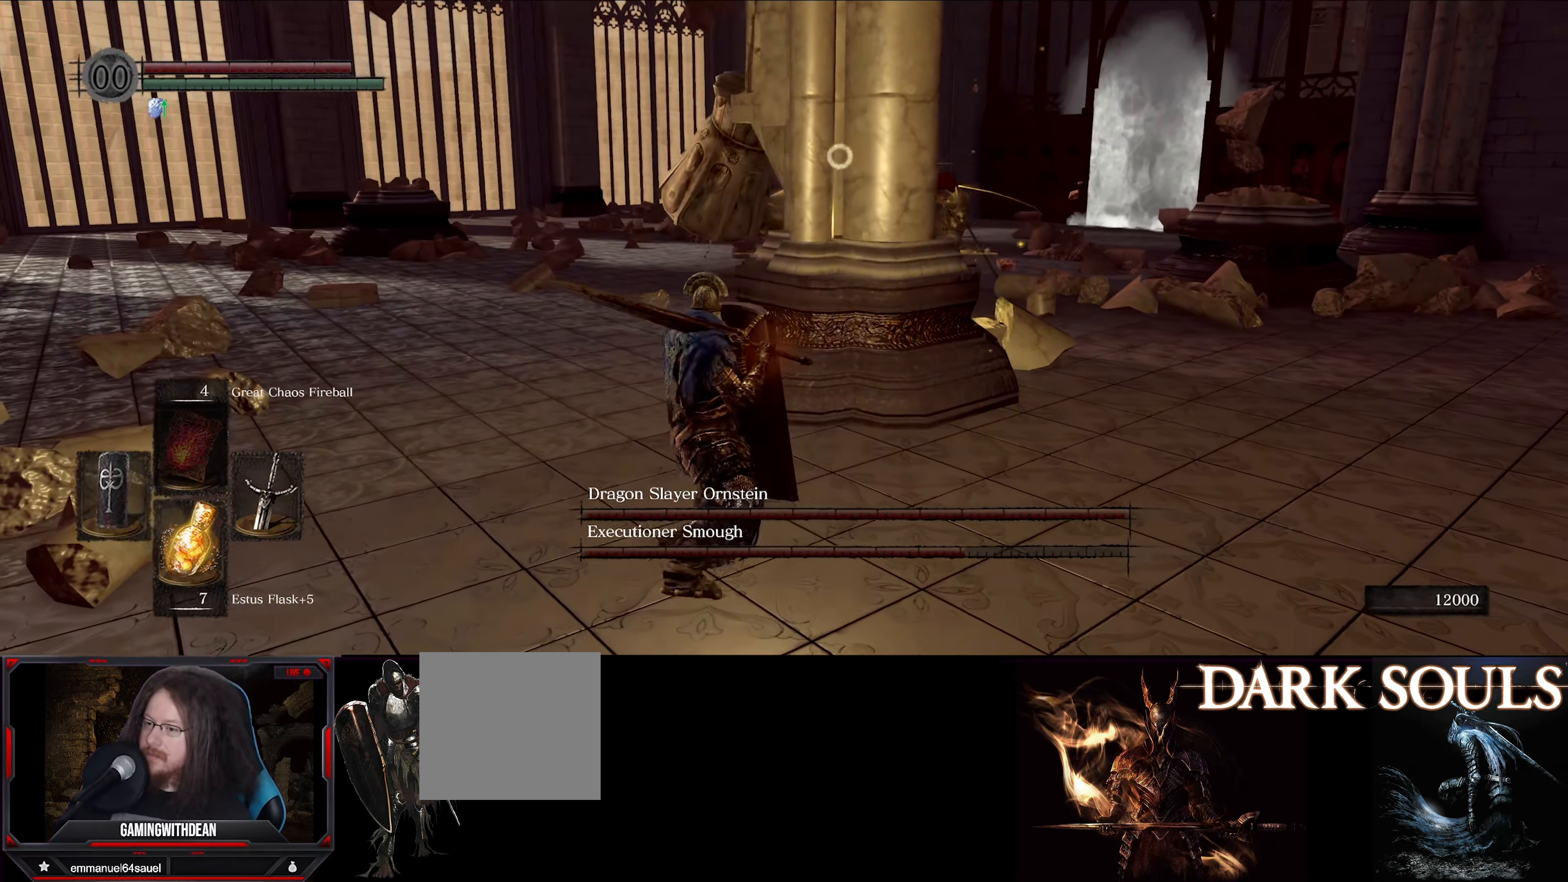
{"buttons": ["L1"], "left_stick": "left", "right_stick": "center", "events": [[66, "left_stick", "up-right"], [233, "left_stick", "center"], [483, "left_stick", "left"]]}
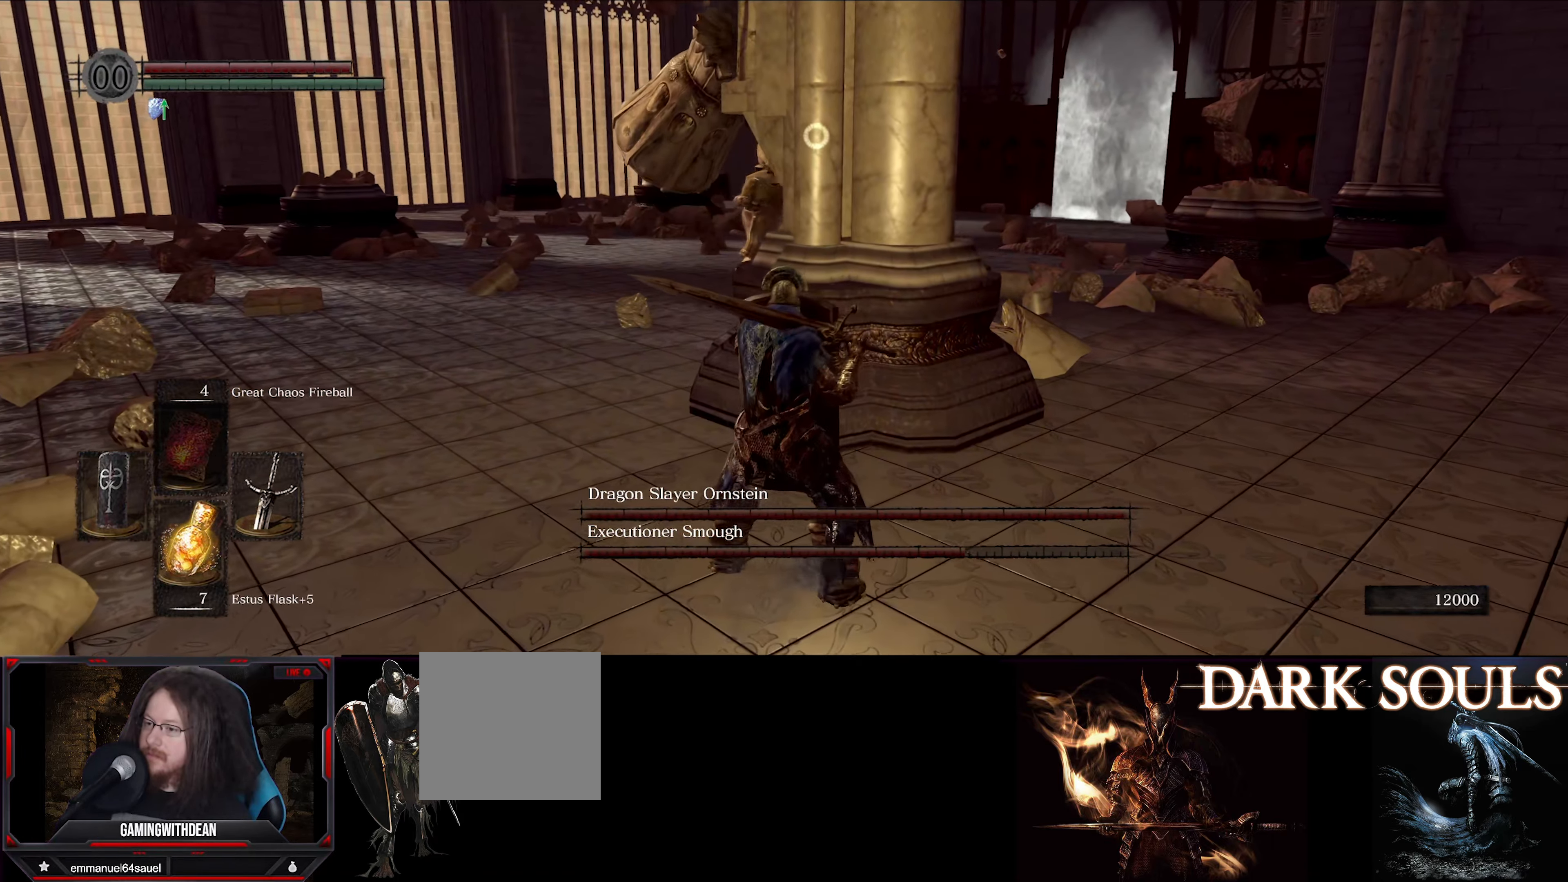
{"buttons": [], "left_stick": "center", "right_stick": "center", "events": [[83, "L1", "up"], [150, "left_stick", "center"]]}
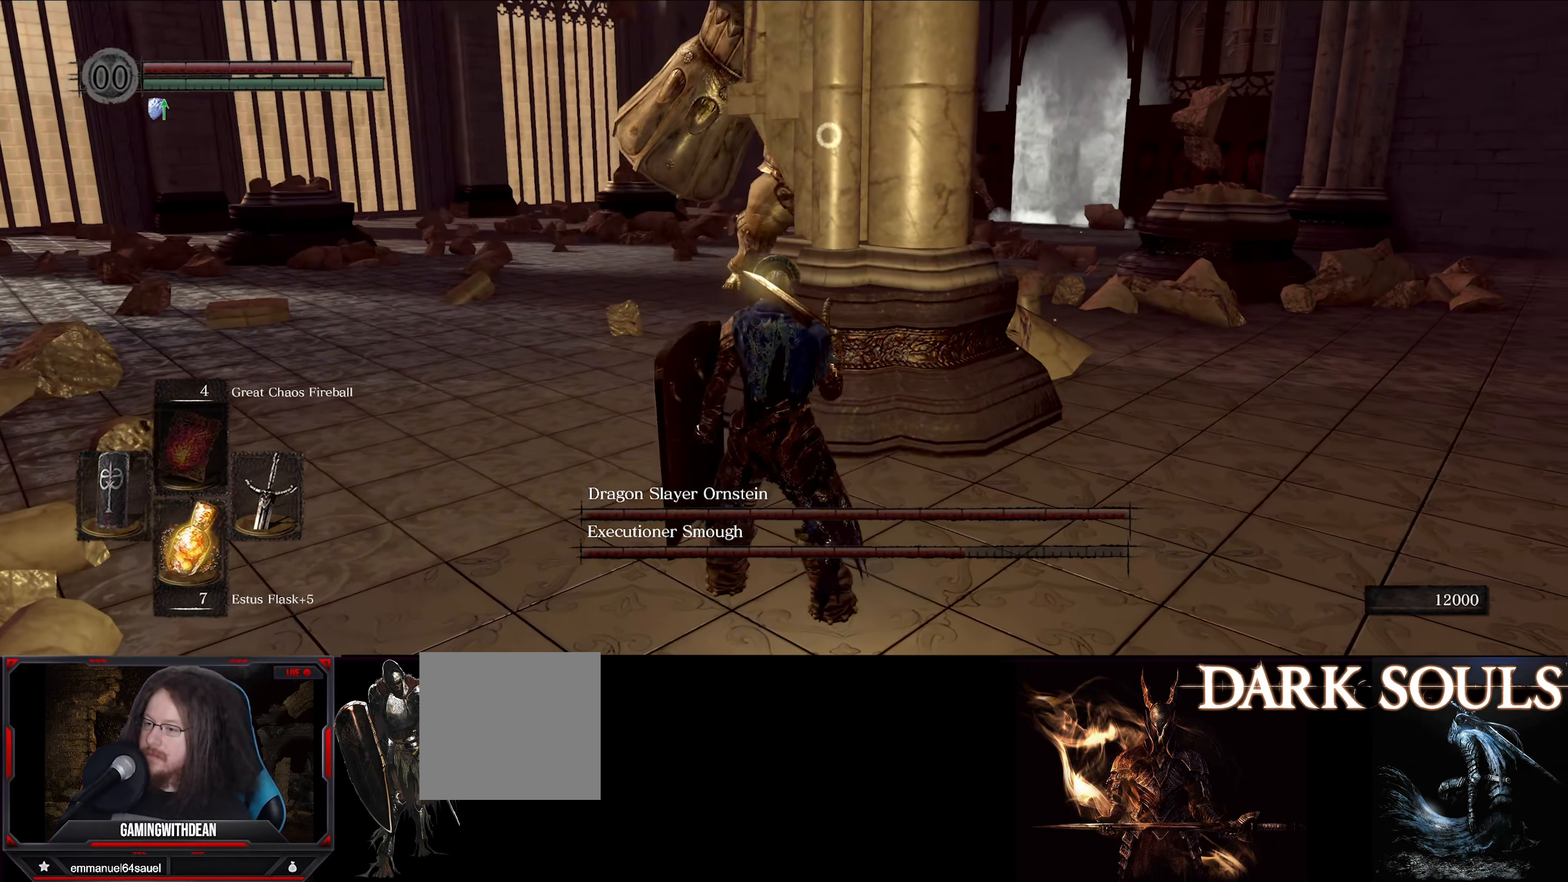
{"buttons": ["L1"], "left_stick": "center", "right_stick": "center", "events": [[350, "L1", "down"]]}
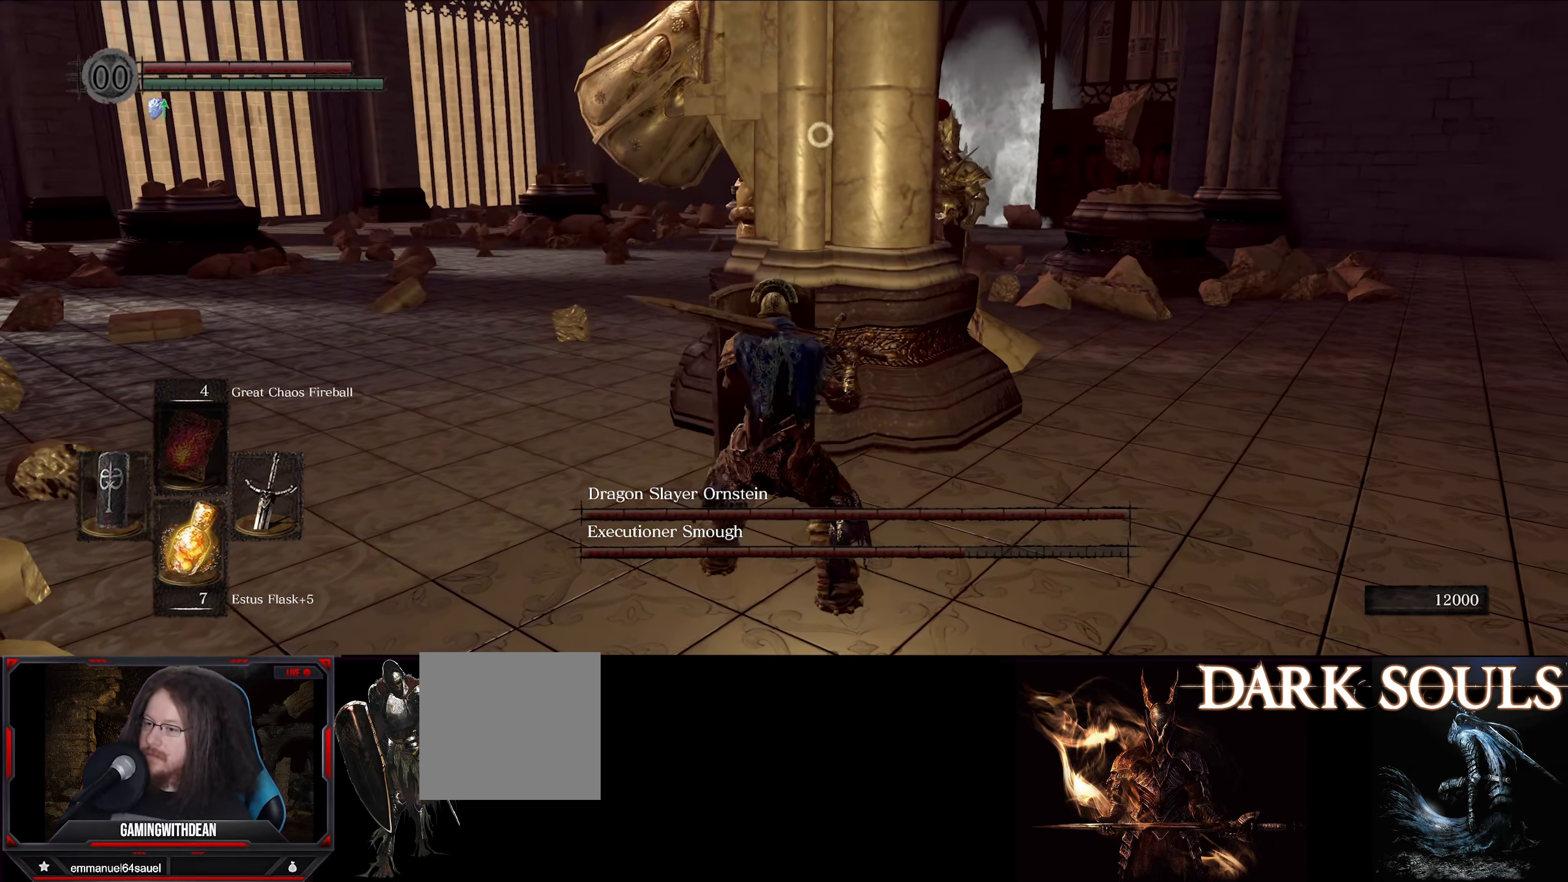
{"buttons": ["L1"], "left_stick": "up-left", "right_stick": "center", "events": [[183, "left_stick", "up-left"]]}
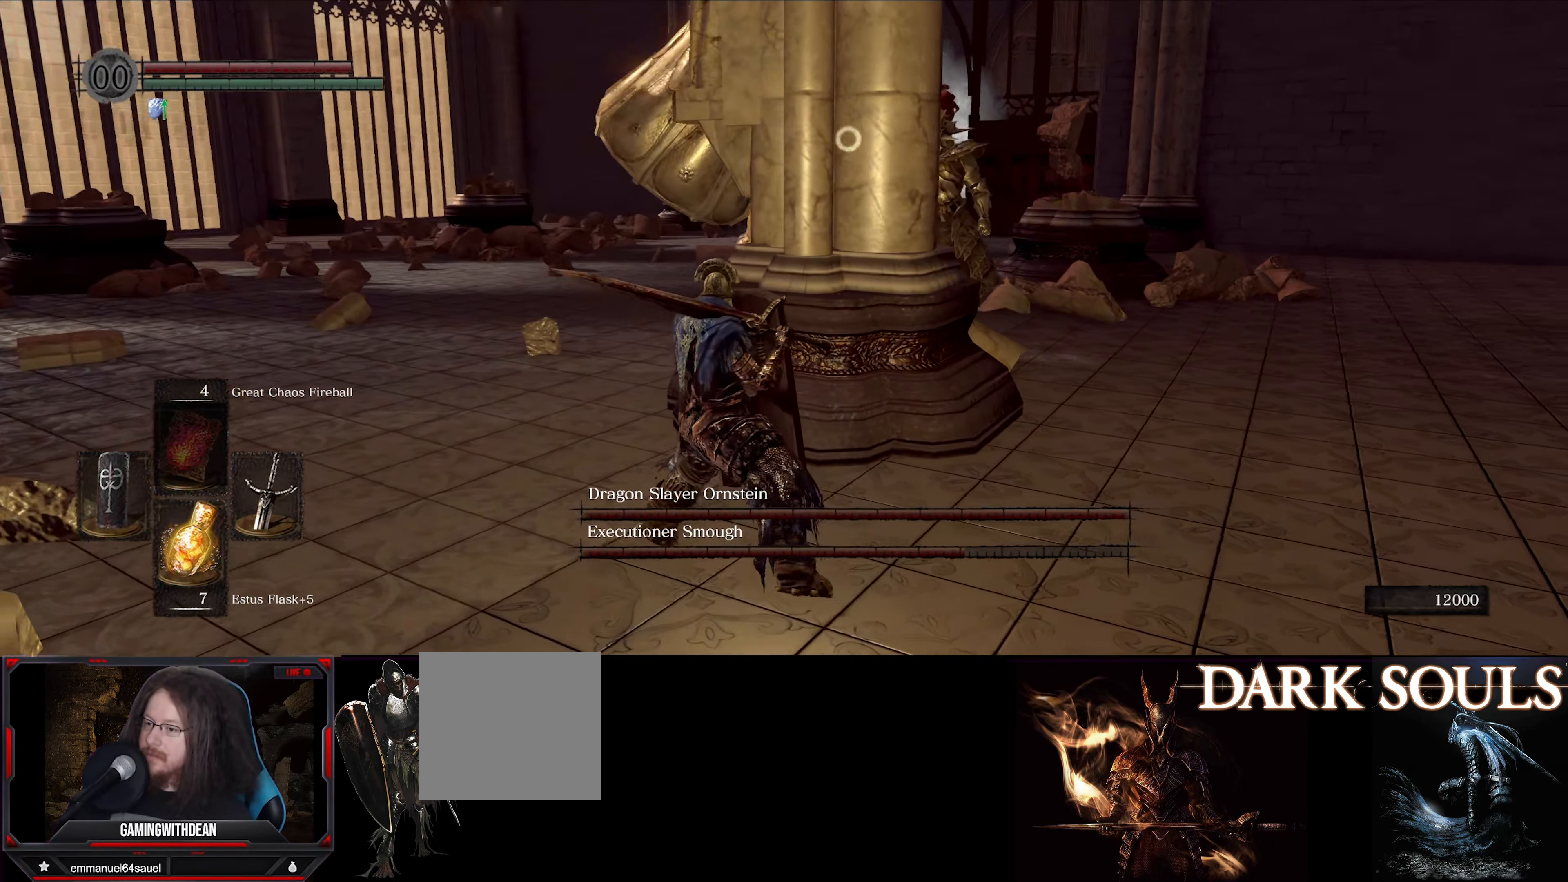
{"buttons": ["L1"], "left_stick": "center", "right_stick": "center", "events": [[33, "left_stick", "center"]]}
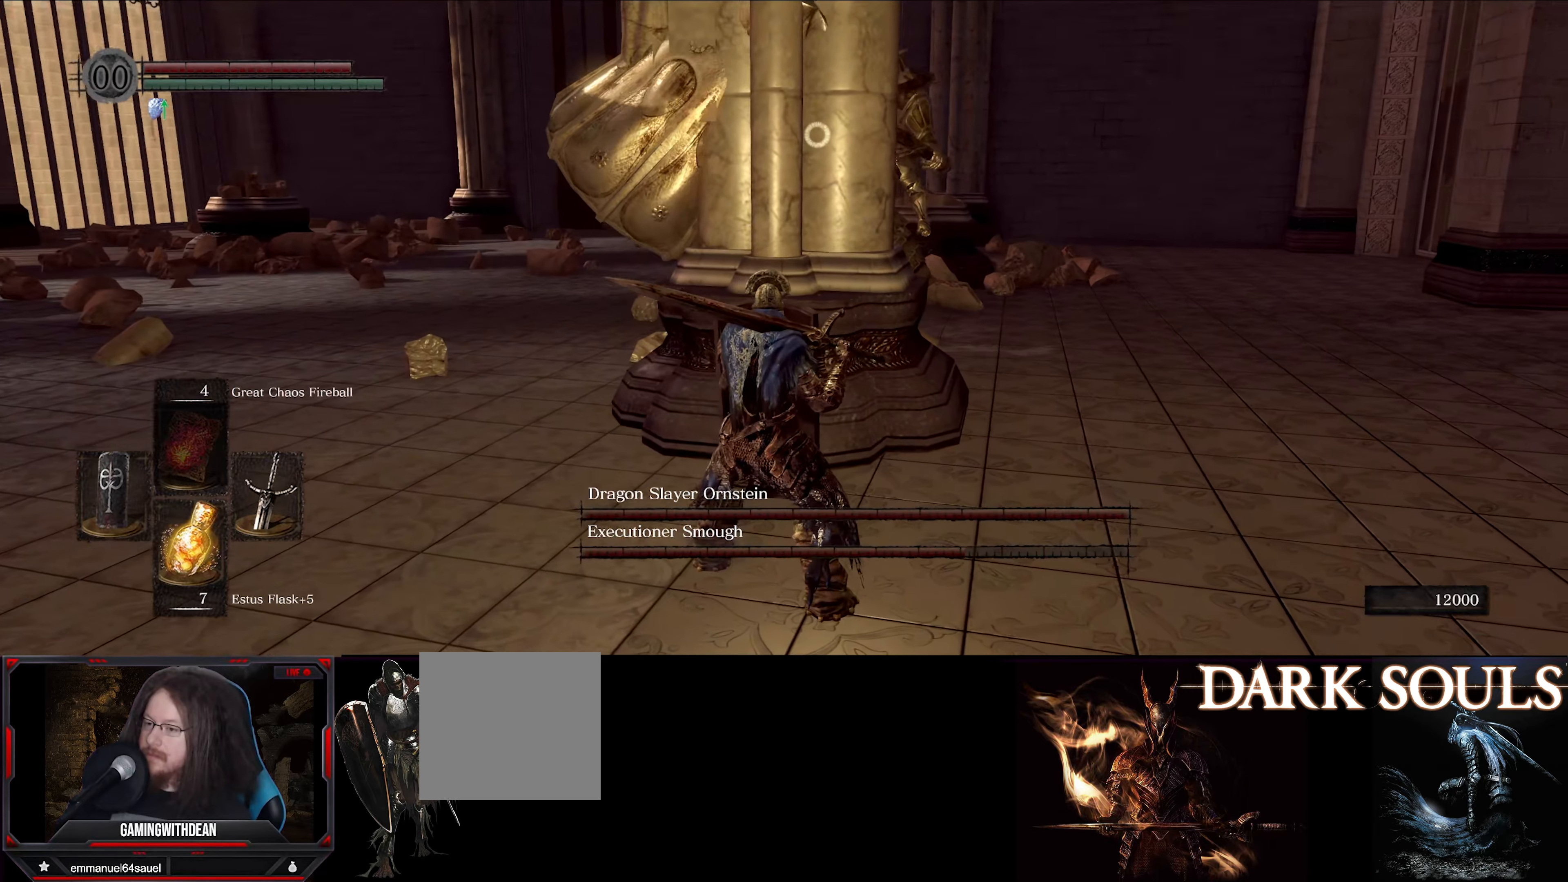
{"buttons": ["L1"], "left_stick": "center", "right_stick": "center", "events": []}
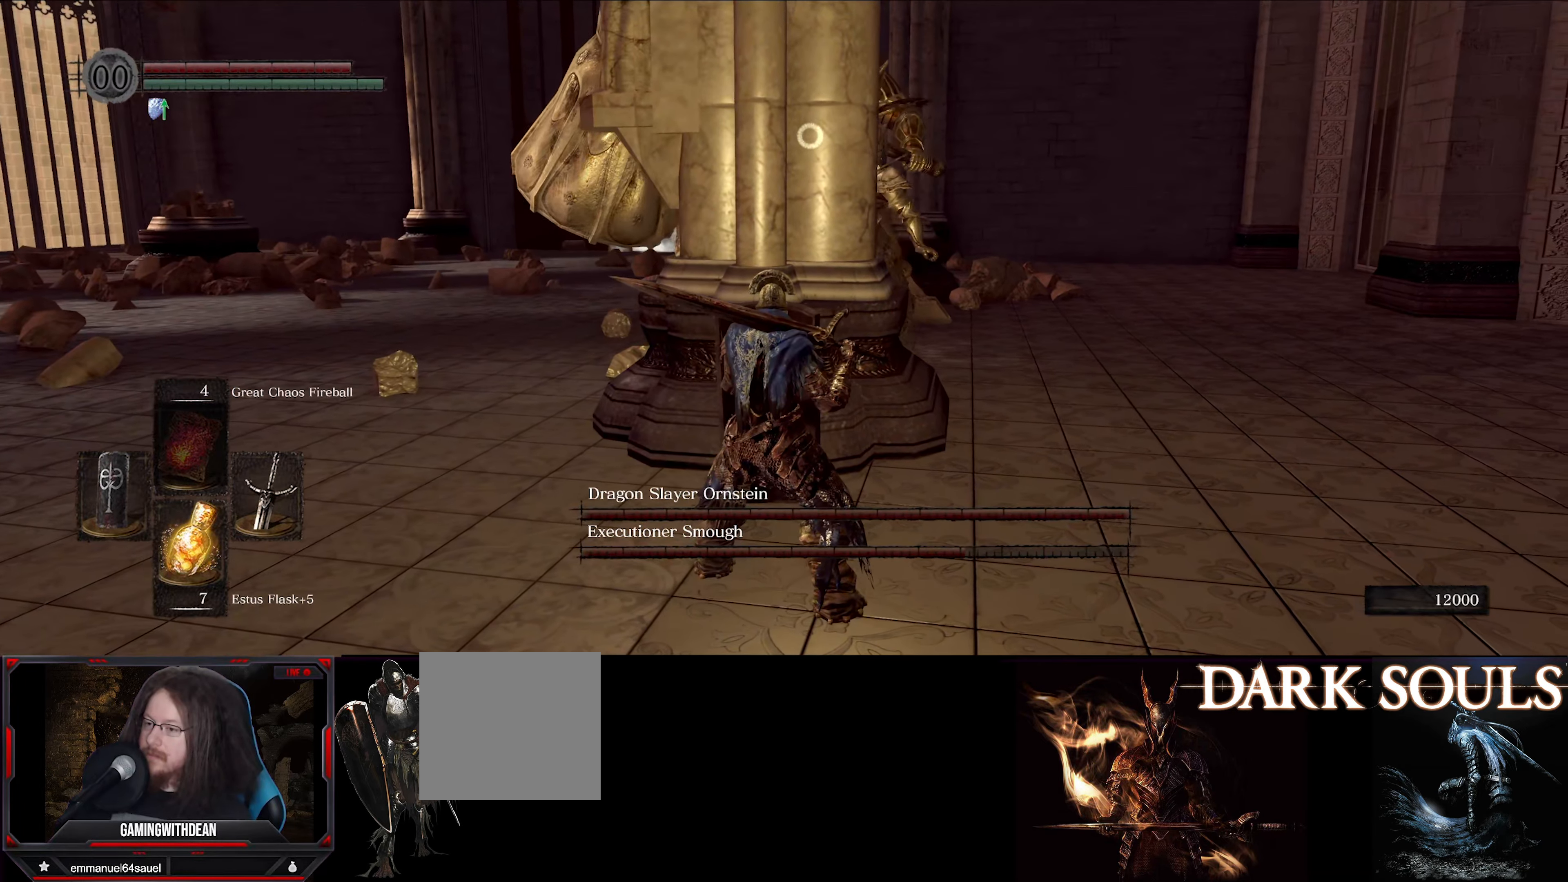
{"buttons": ["L1"], "left_stick": "down", "right_stick": "center", "events": [[117, "left_stick", "down-left"], [367, "left_stick", "down"]]}
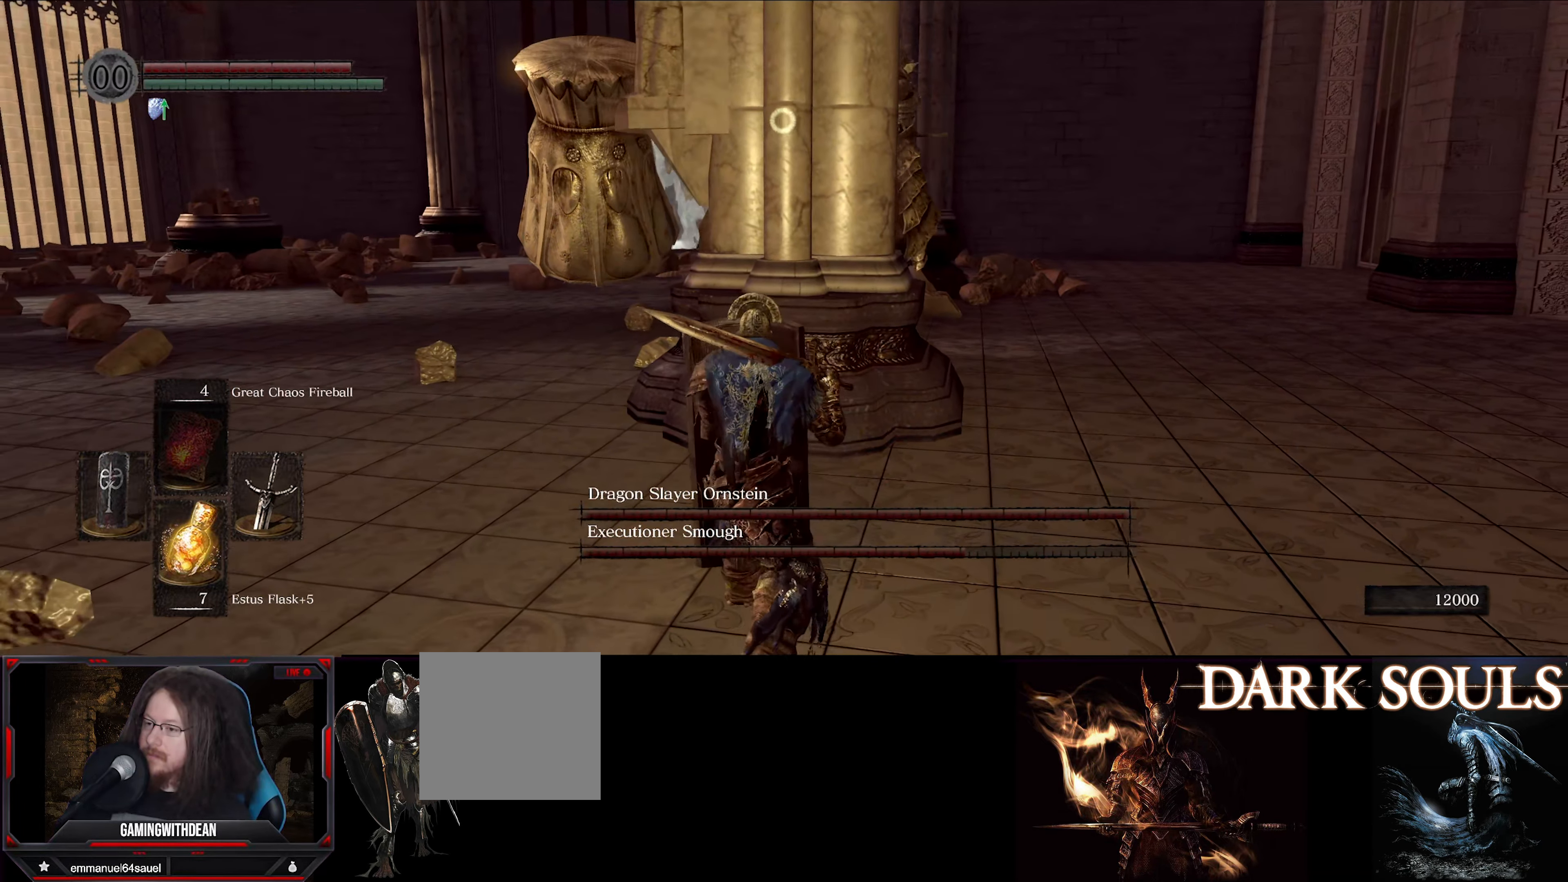
{"buttons": ["L1"], "left_stick": "down-left", "right_stick": "center", "events": [[50, "left_stick", "down-left"]]}
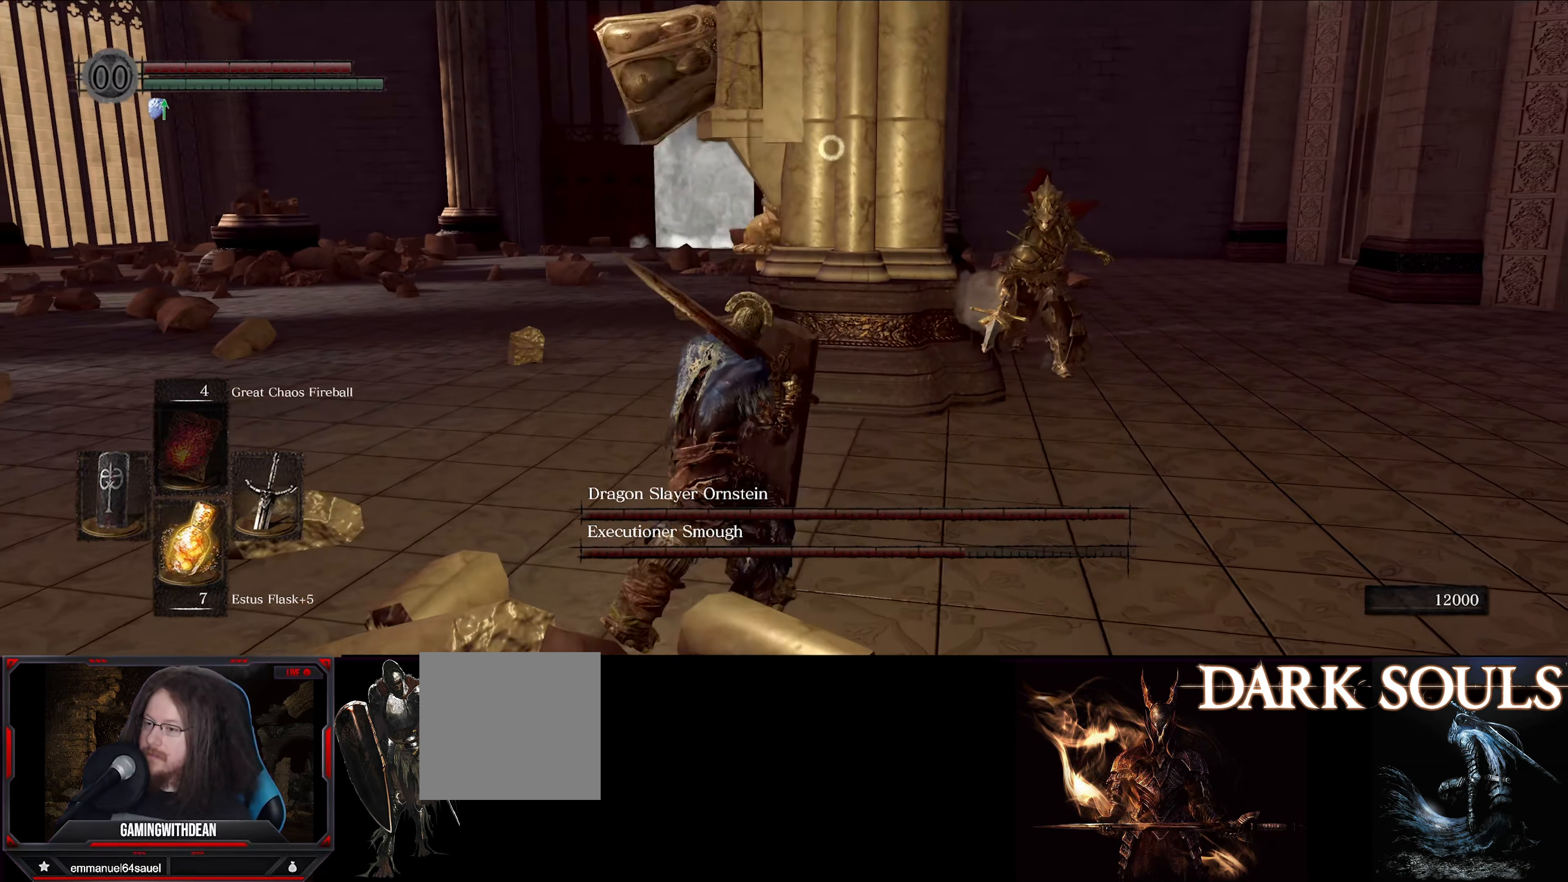
{"buttons": ["L1"], "left_stick": "down-left", "right_stick": "center", "events": []}
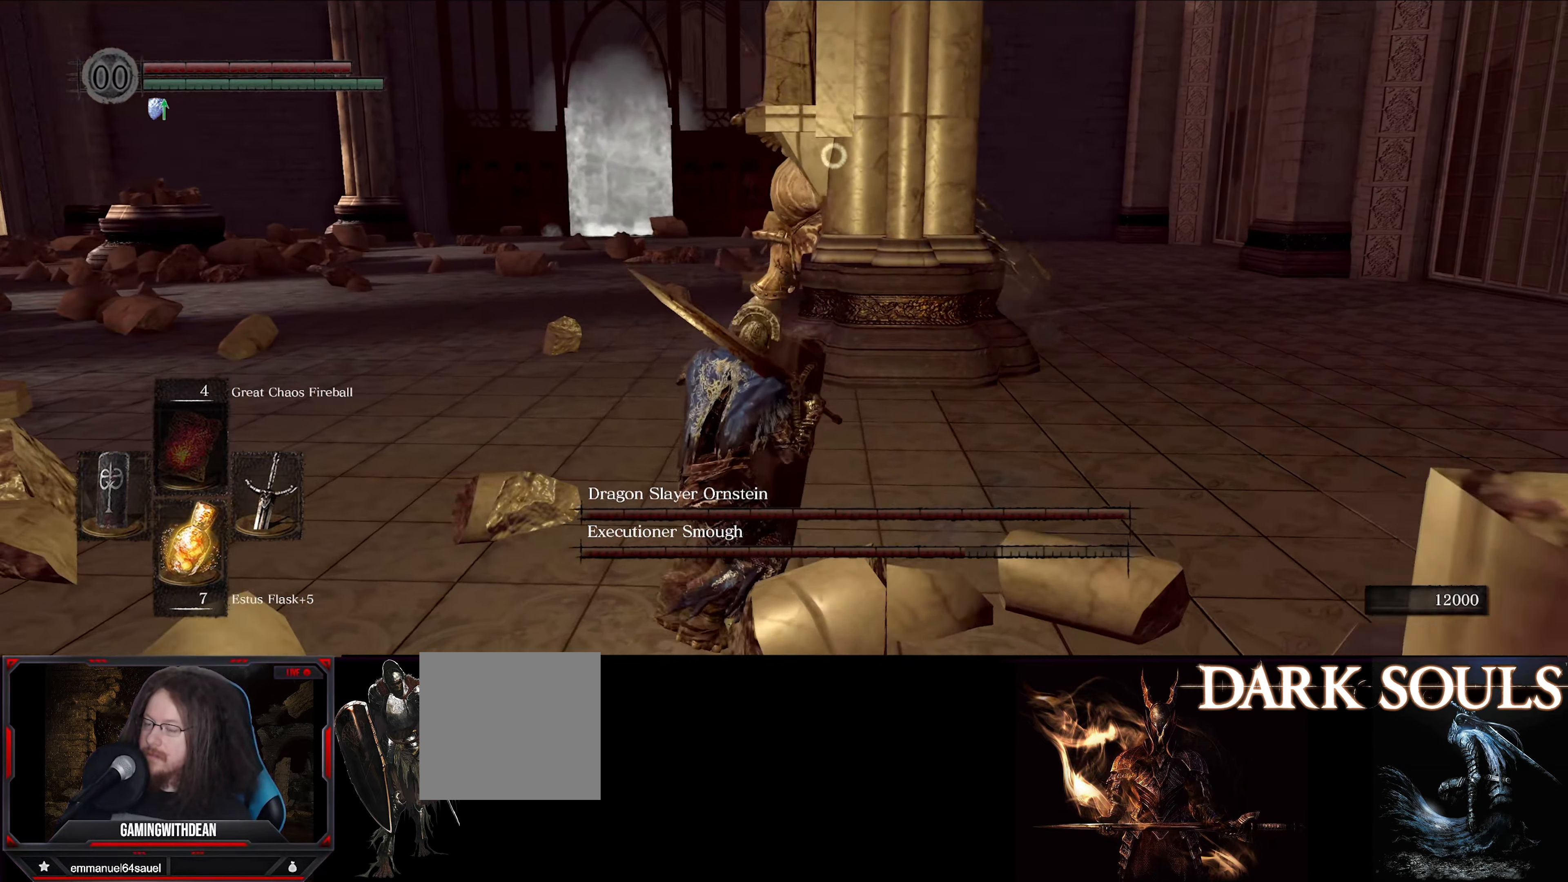
{"buttons": ["L1"], "left_stick": "up-right", "right_stick": "center", "events": [[117, "left_stick", "up-left"], [167, "left_stick", "up-right"]]}
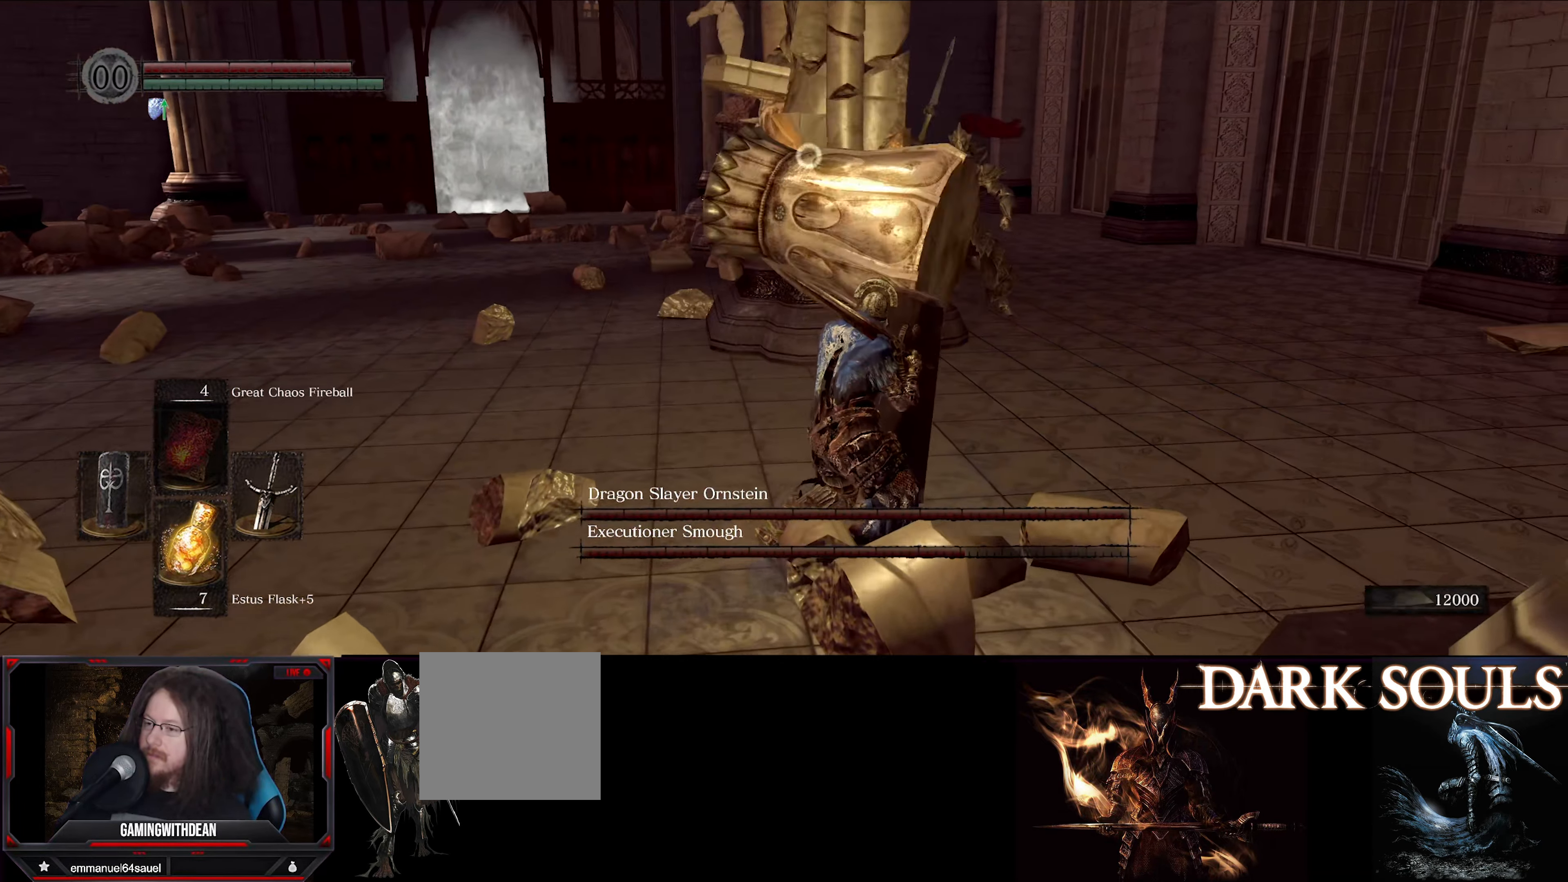
{"buttons": ["L1"], "left_stick": "up-left", "right_stick": "center", "events": [[83, "left_stick", "up-left"]]}
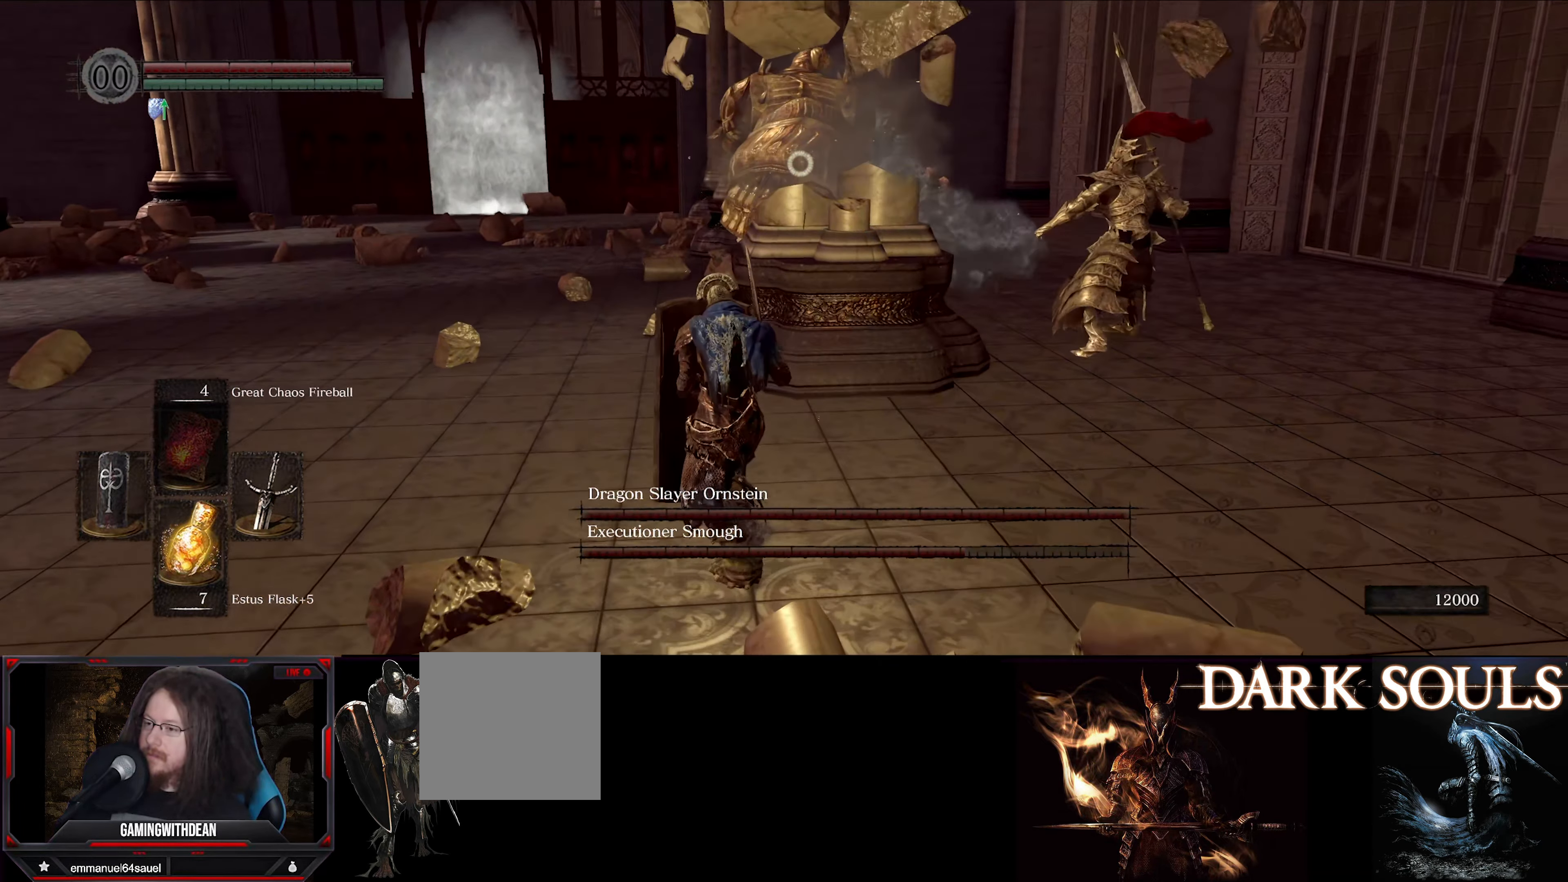
{"buttons": ["L1"], "left_stick": "up-left", "right_stick": "center", "events": []}
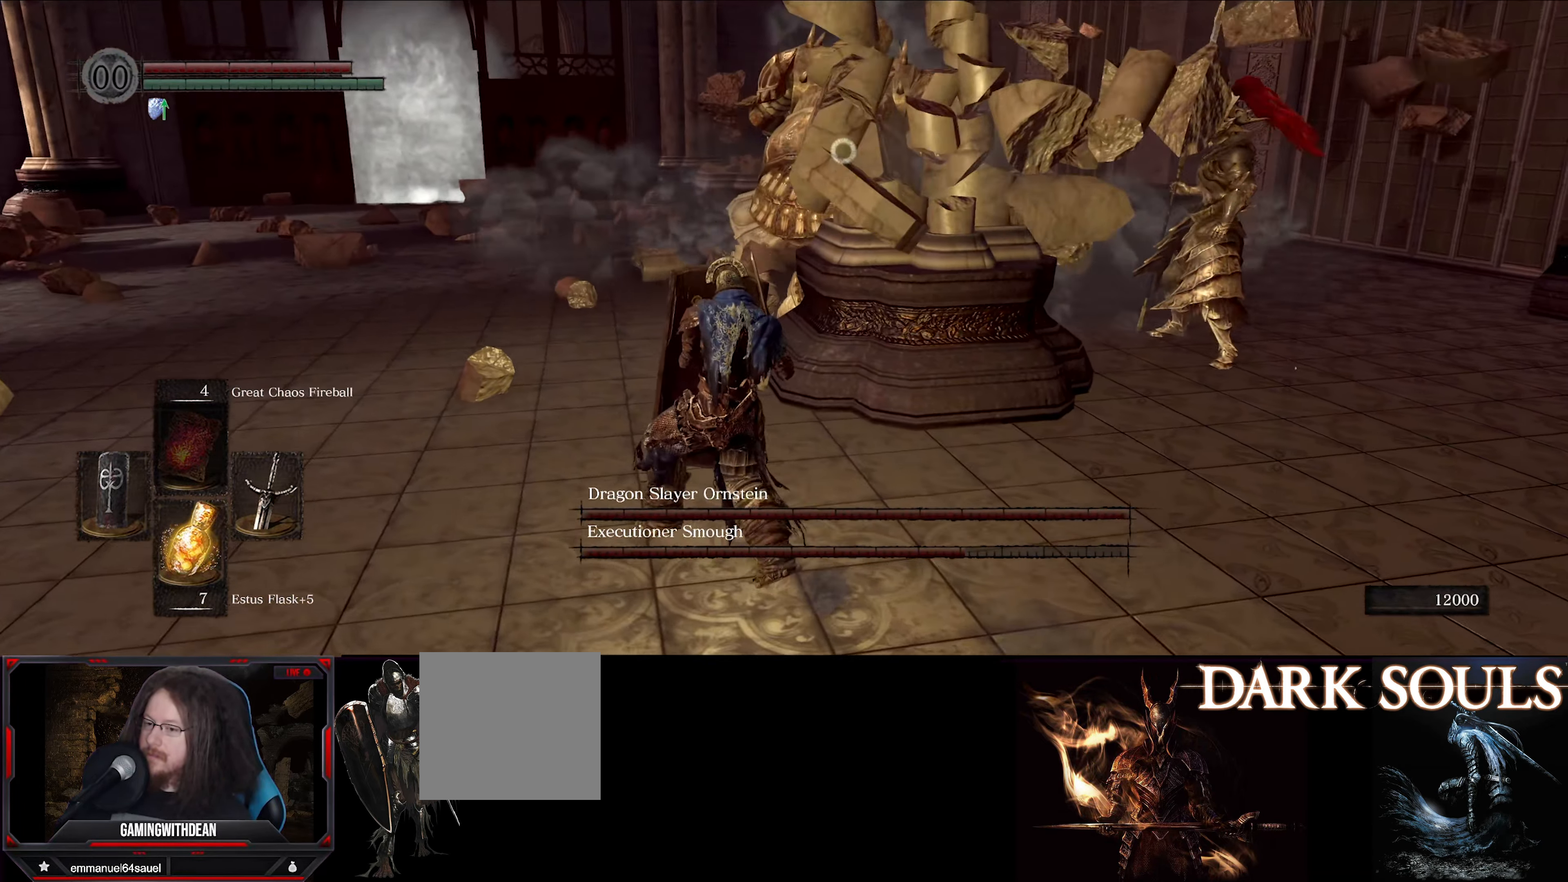
{"buttons": ["L1"], "left_stick": "up-left", "right_stick": "center", "events": []}
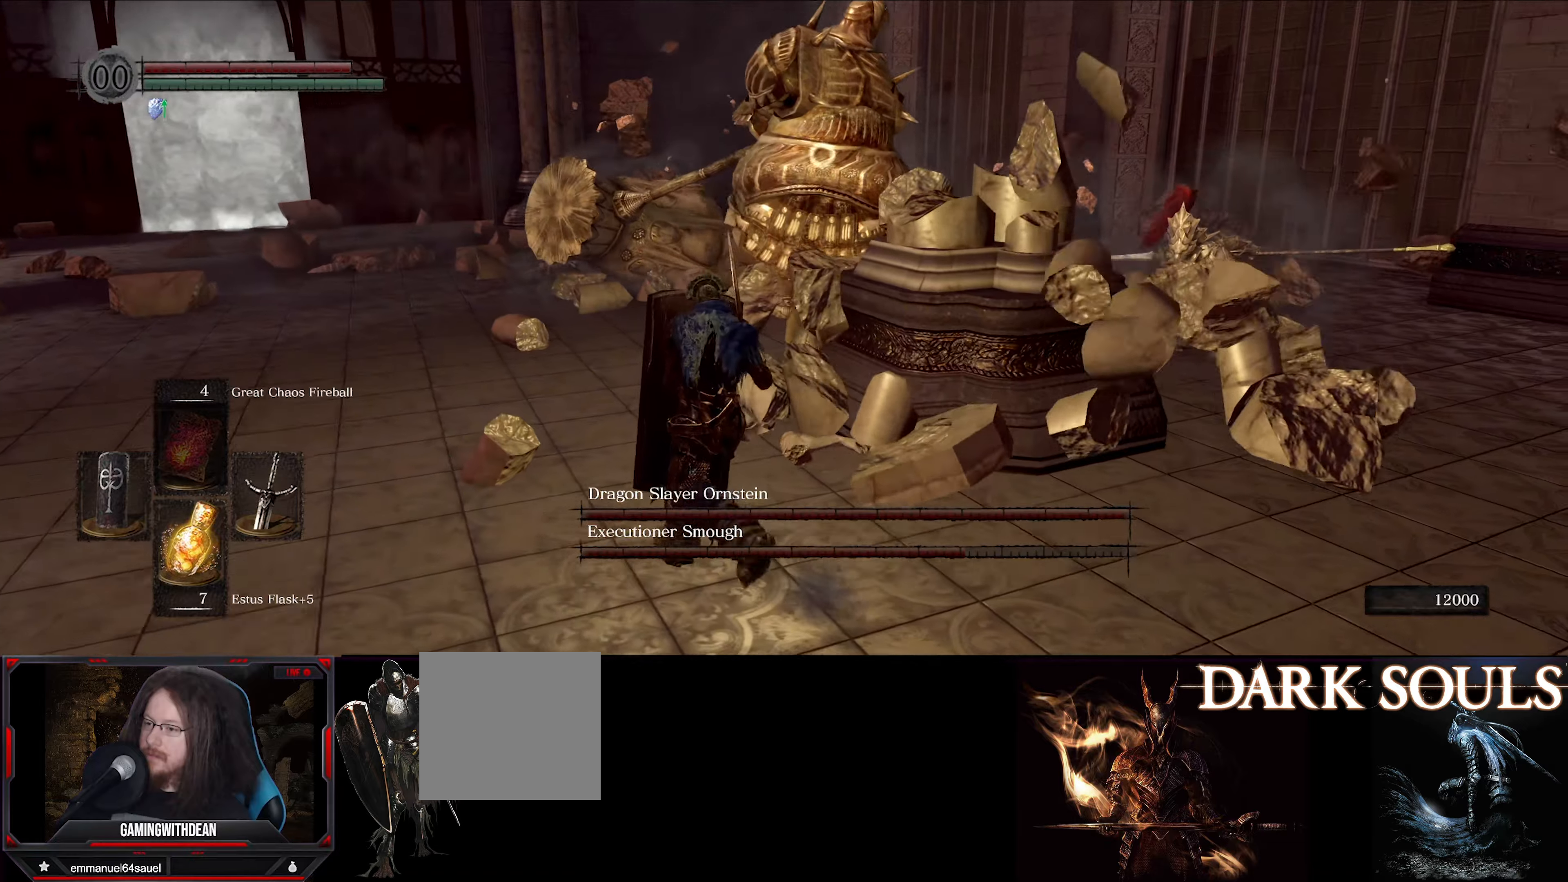
{"buttons": ["L1"], "left_stick": "up-left", "right_stick": "center", "events": []}